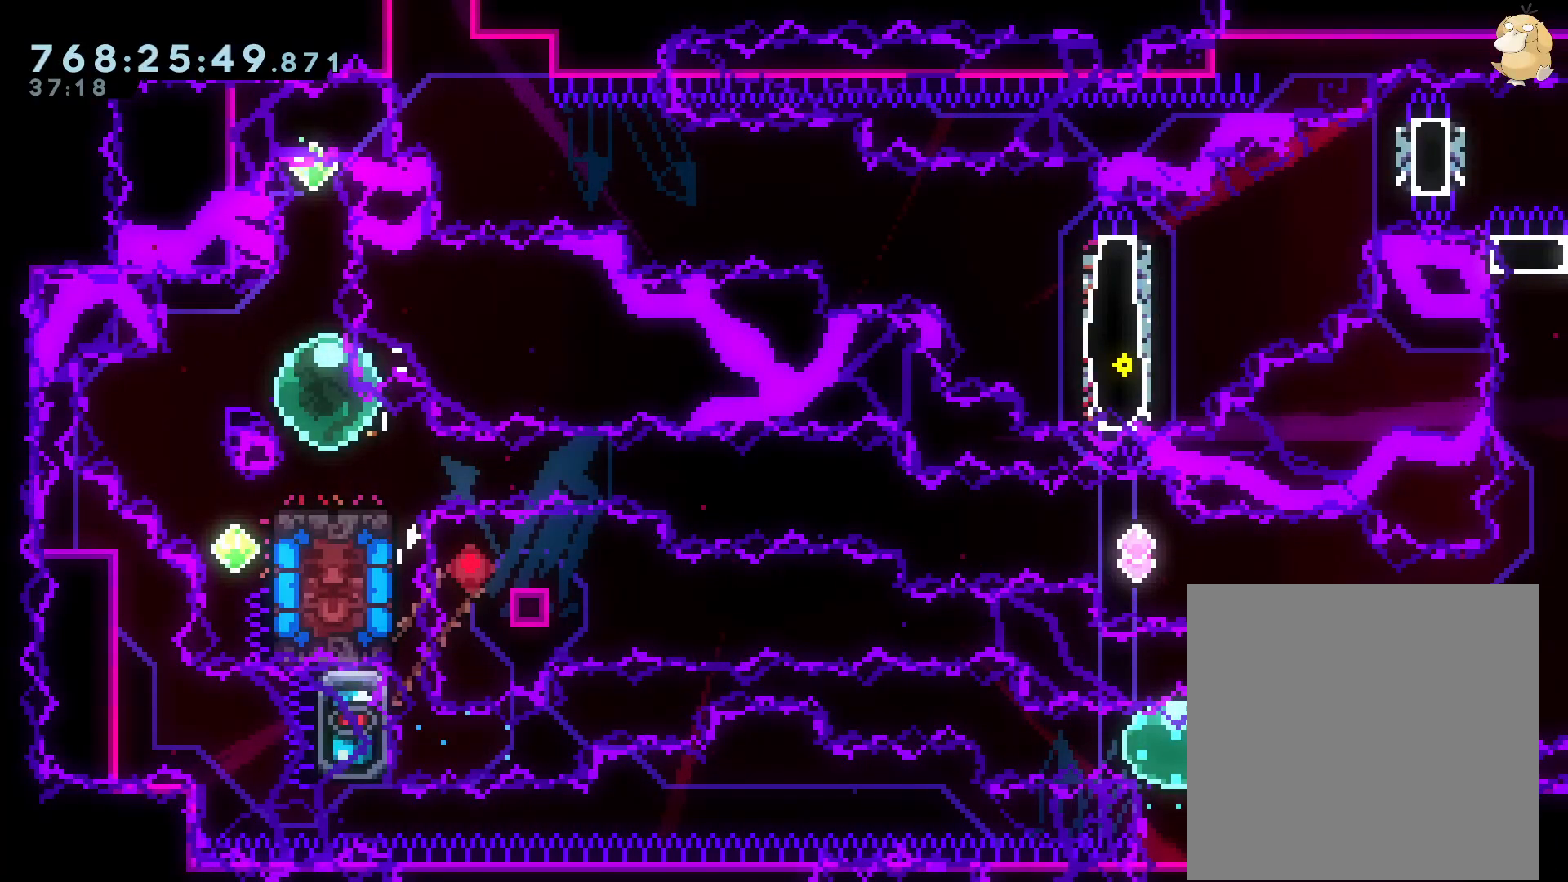
Gameplay with a controller (Nintendo layout); each line is a JSON object with the inputs held at the frame after it (dt_ms = milliseconds from this image to that frame). "events" lists button and stick changes between this image and that frame as [ms after this image, input, new state], when the widget could be followed in between. Not read: HOME L3 R3.
{"dt_ms": 500, "buttons": [], "left_stick": "center", "right_stick": "center", "events": []}
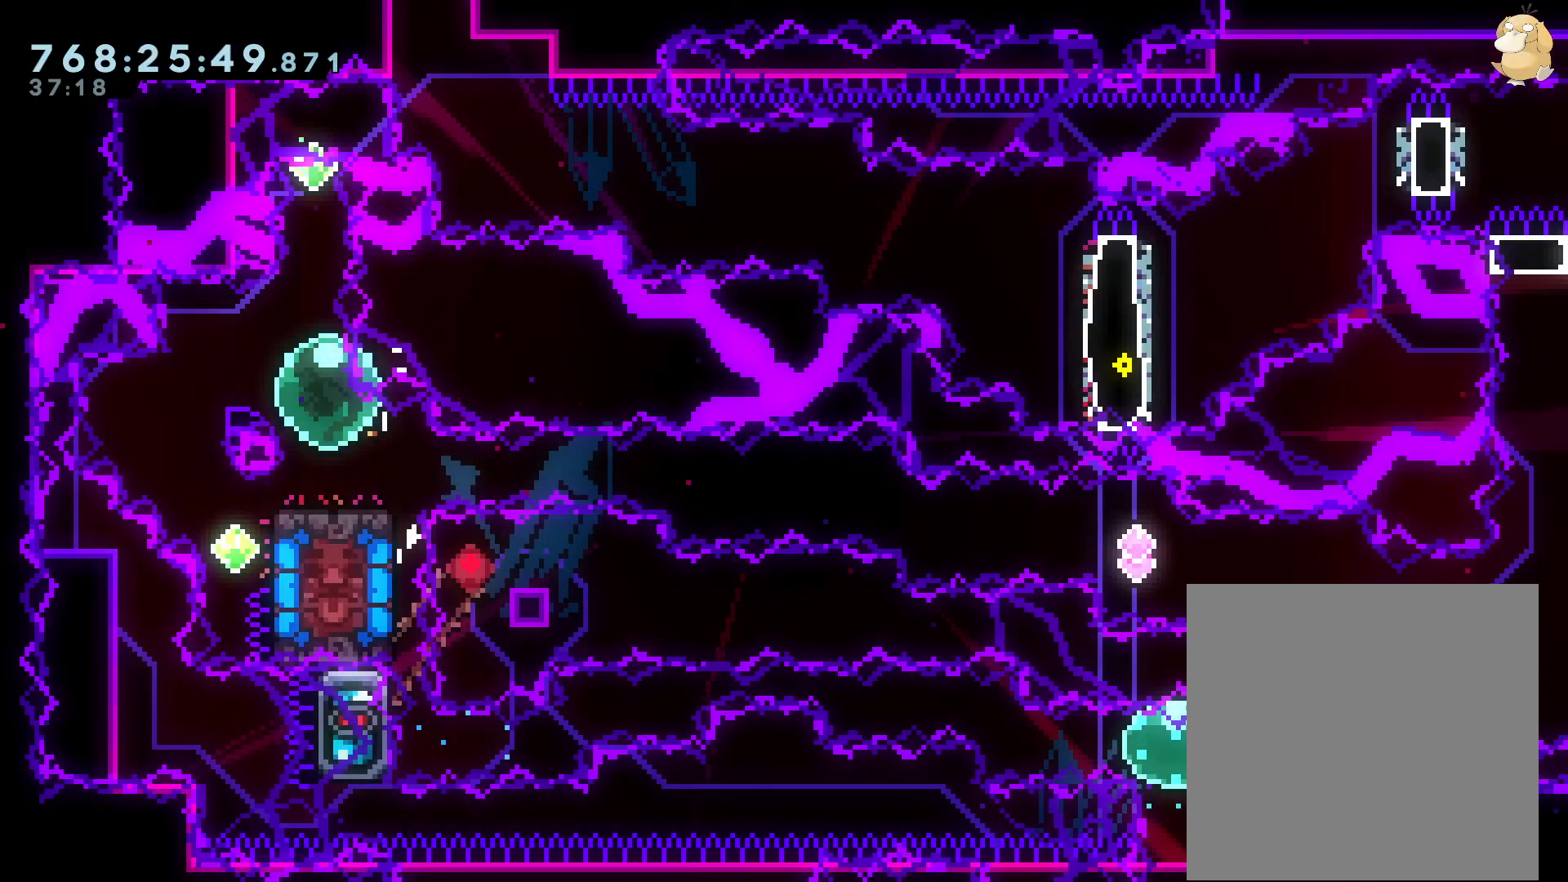
{"dt_ms": 500, "buttons": [], "left_stick": "center", "right_stick": "center", "events": []}
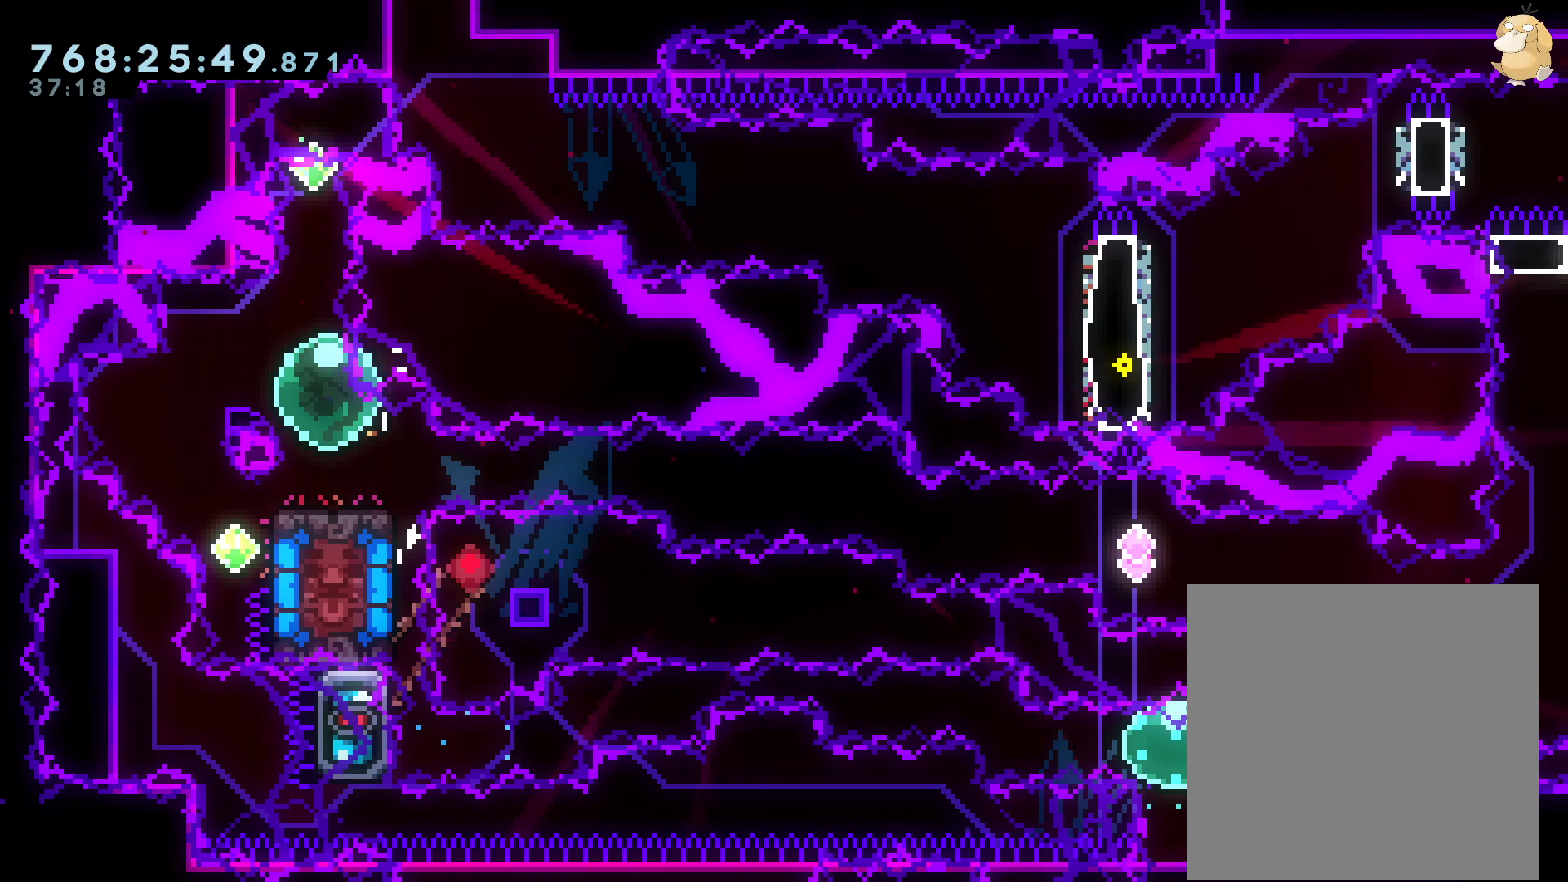
{"dt_ms": 500, "buttons": ["Y", "DPAD_LEFT"], "left_stick": "center", "right_stick": "center", "events": [[417, "DPAD_LEFT", "down"], [417, "Y", "down"]]}
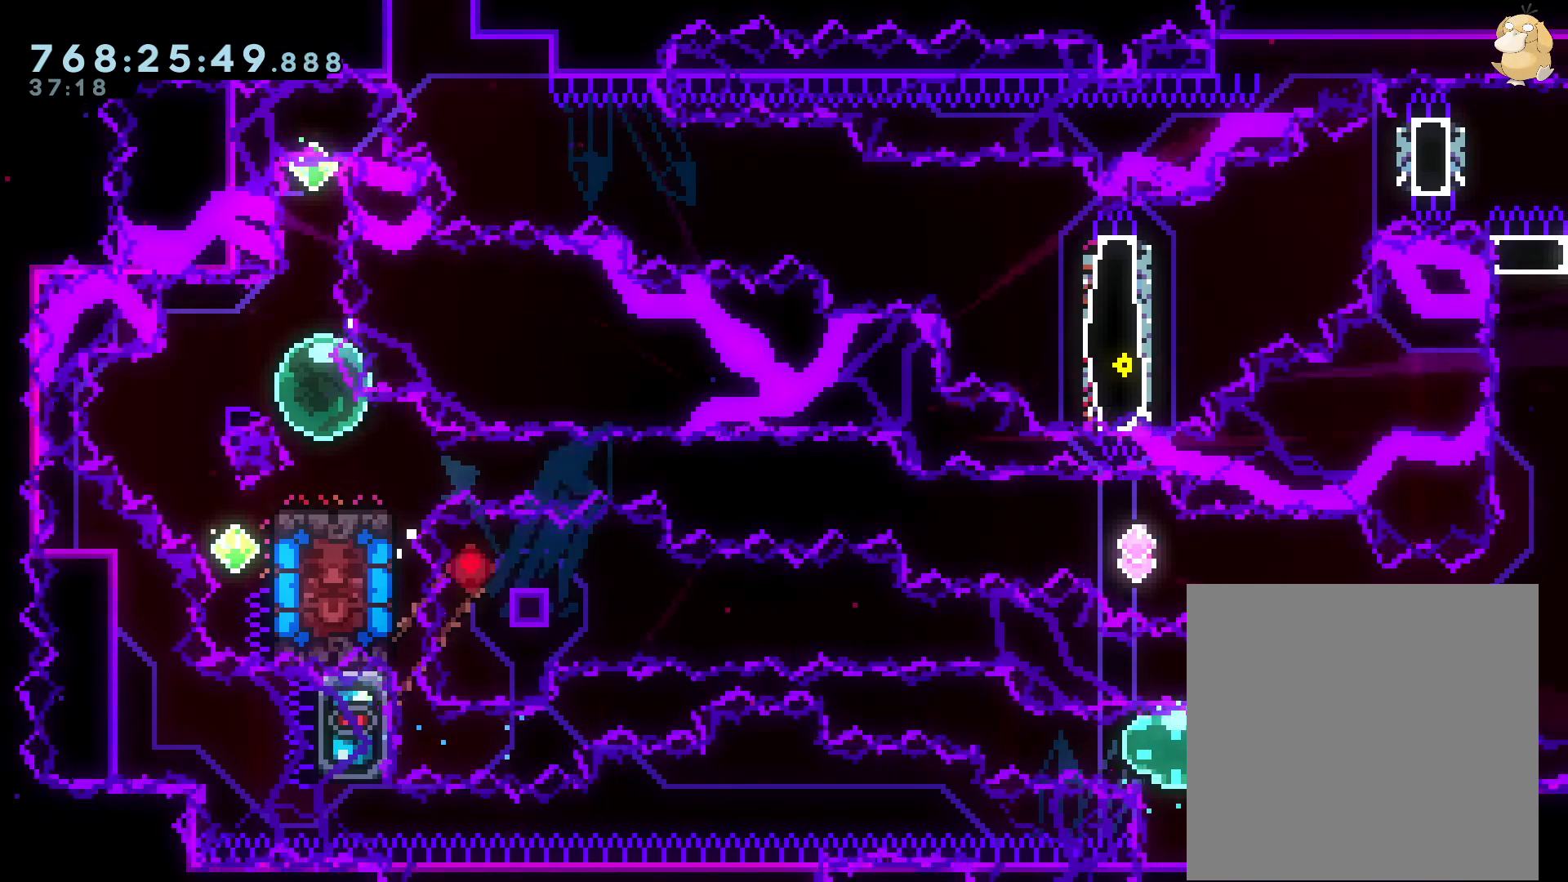
{"dt_ms": 500, "buttons": ["DPAD_LEFT"], "left_stick": "center", "right_stick": "center", "events": [[133, "DPAD_LEFT", "up"], [133, "Y", "up"], [150, "DPAD_DOWN", "down"], [167, "DPAD_RIGHT", "down"], [183, "Y", "down"], [383, "DPAD_DOWN", "up"], [383, "DPAD_RIGHT", "up"], [383, "Y", "up"], [500, "DPAD_LEFT", "down"]]}
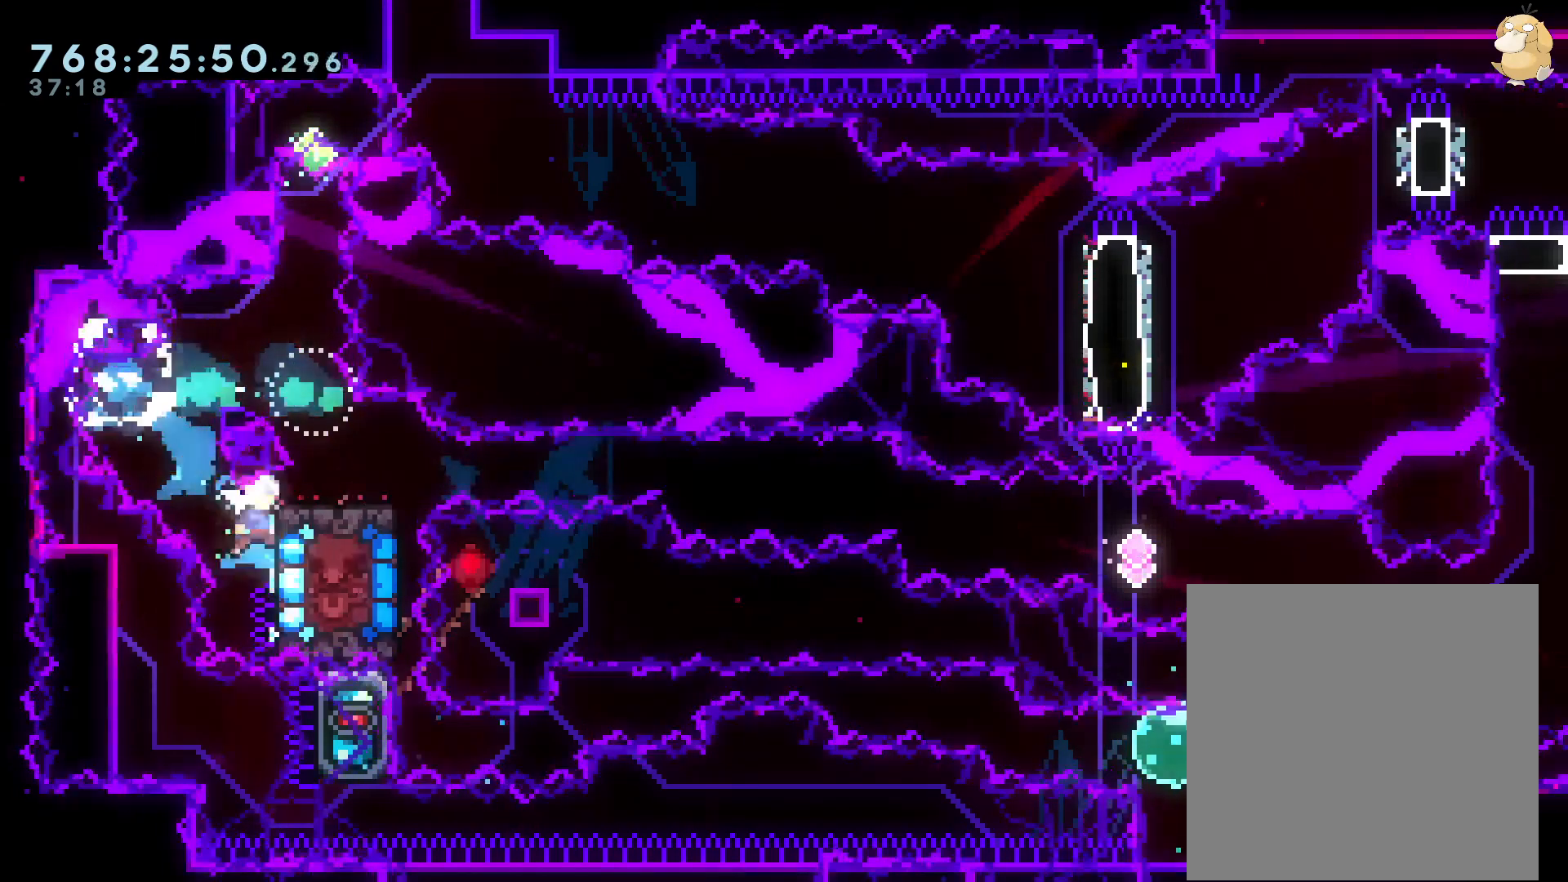
{"dt_ms": 500, "buttons": [], "left_stick": "center", "right_stick": "center", "events": [[167, "DPAD_LEFT", "up"], [300, "DPAD_RIGHT", "down"], [317, "DPAD_UP", "down"], [367, "R1", "down"], [483, "DPAD_RIGHT", "up"], [483, "DPAD_UP", "up"], [483, "R1", "up"]]}
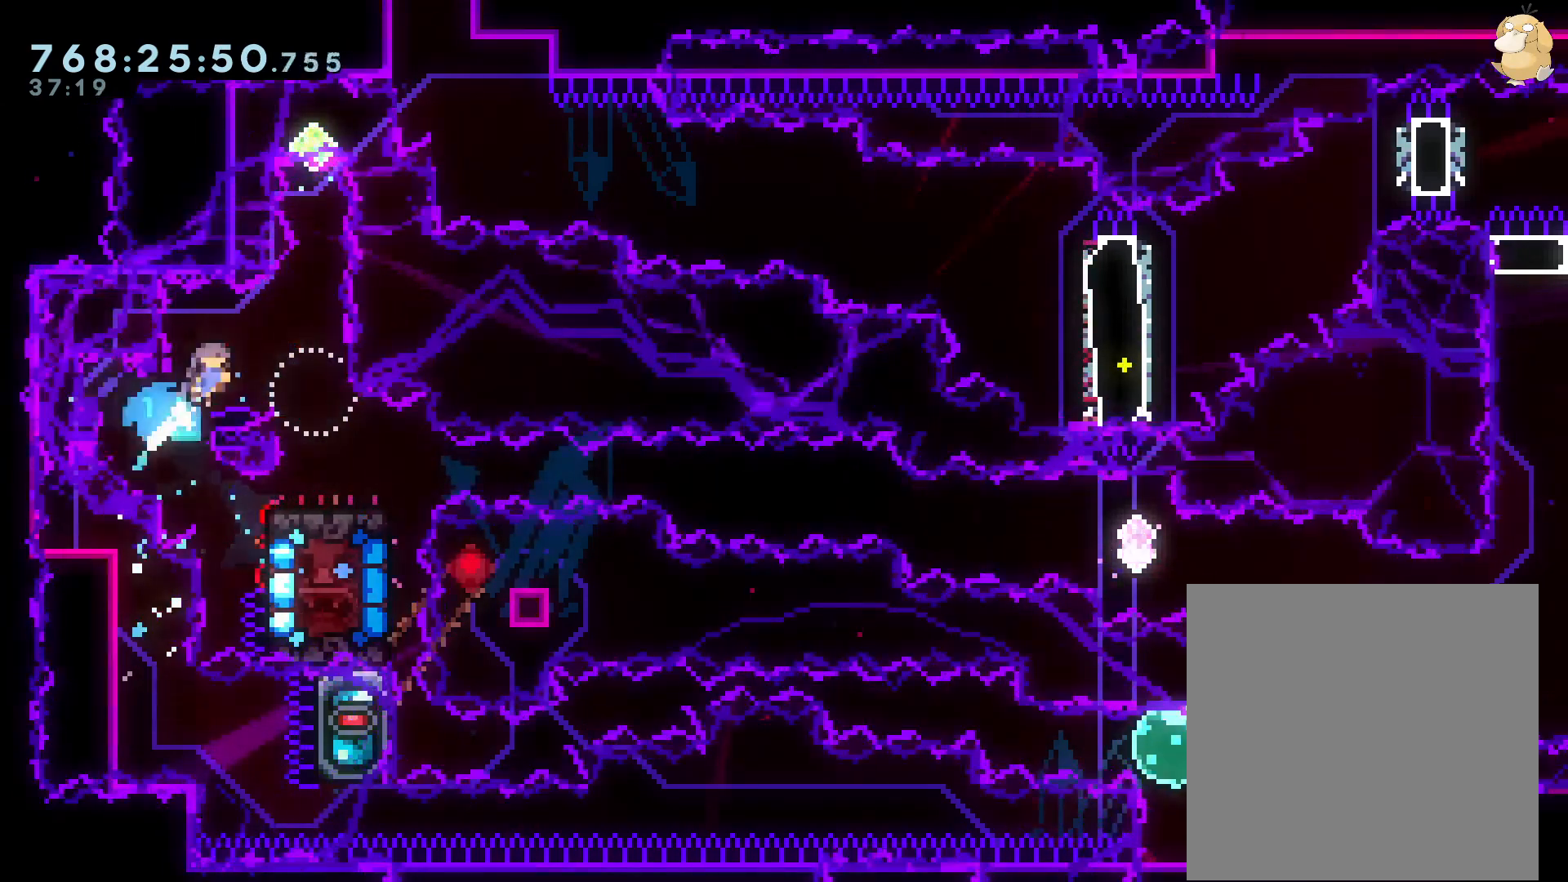
{"dt_ms": 500, "buttons": [], "left_stick": "center", "right_stick": "center", "events": [[183, "DPAD_LEFT", "down"], [333, "DPAD_LEFT", "up"]]}
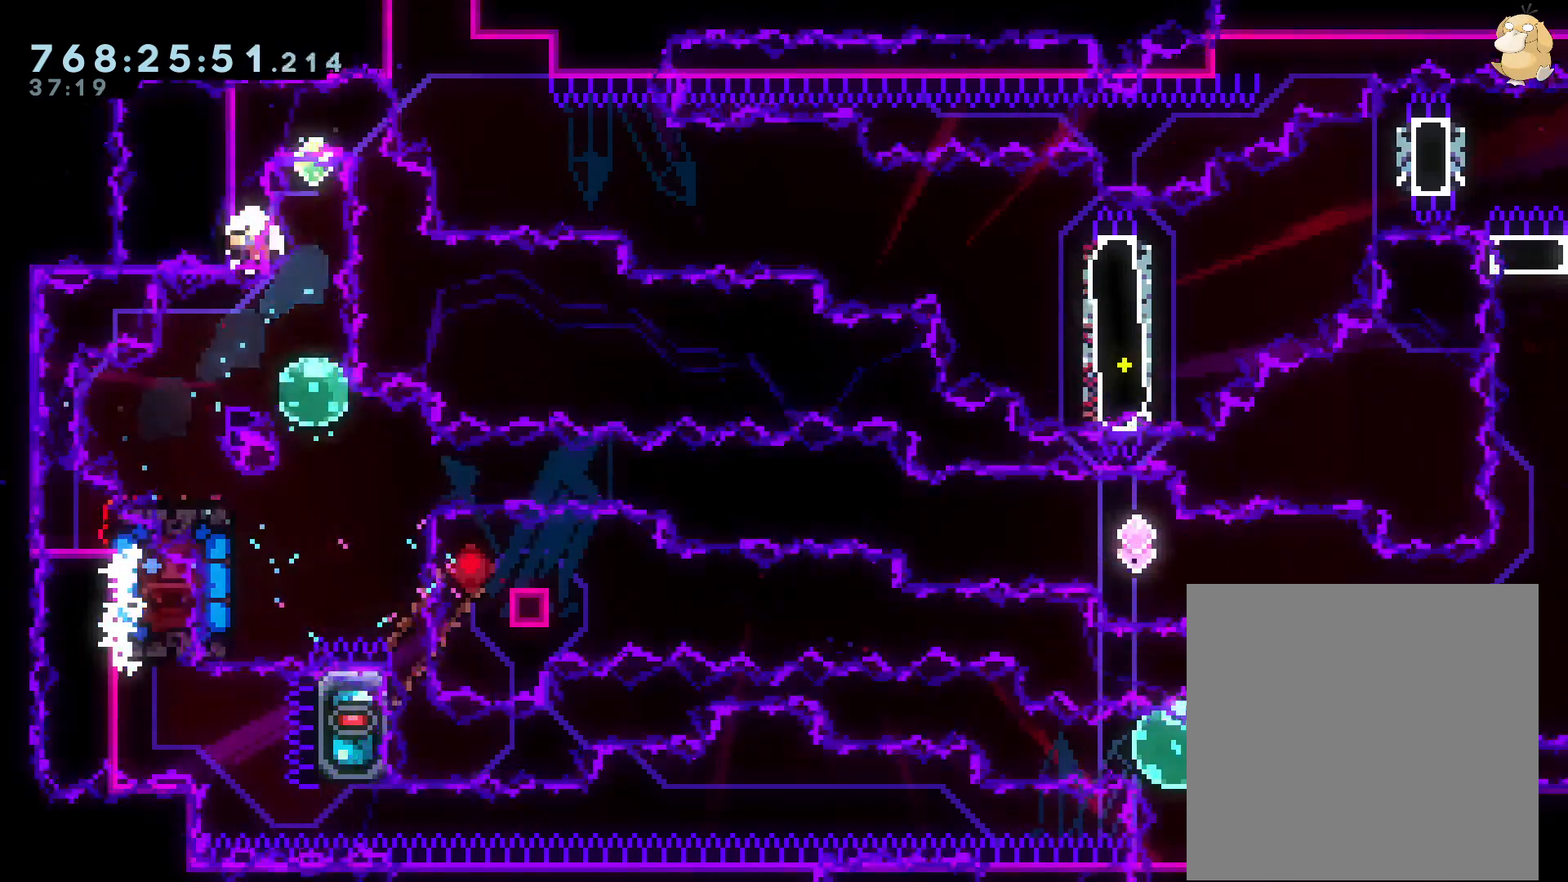
{"dt_ms": 500, "buttons": [], "left_stick": "center", "right_stick": "center", "events": [[150, "A", "down"], [283, "A", "up"]]}
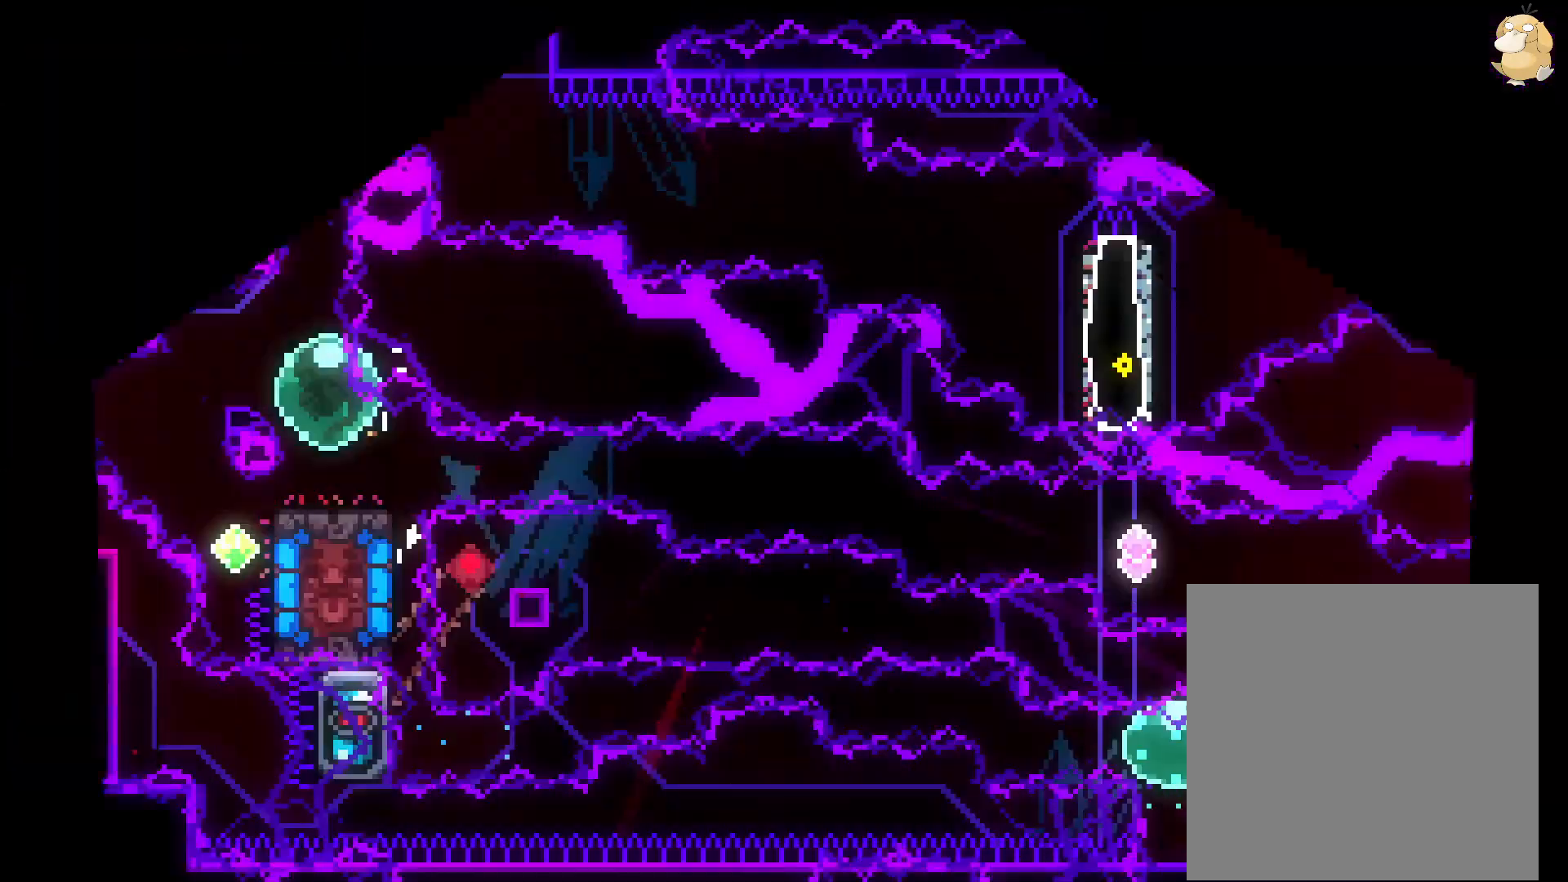
{"dt_ms": 500, "buttons": ["Y", "DPAD_LEFT"], "left_stick": "center", "right_stick": "center", "events": [[400, "DPAD_LEFT", "down"], [400, "Y", "down"]]}
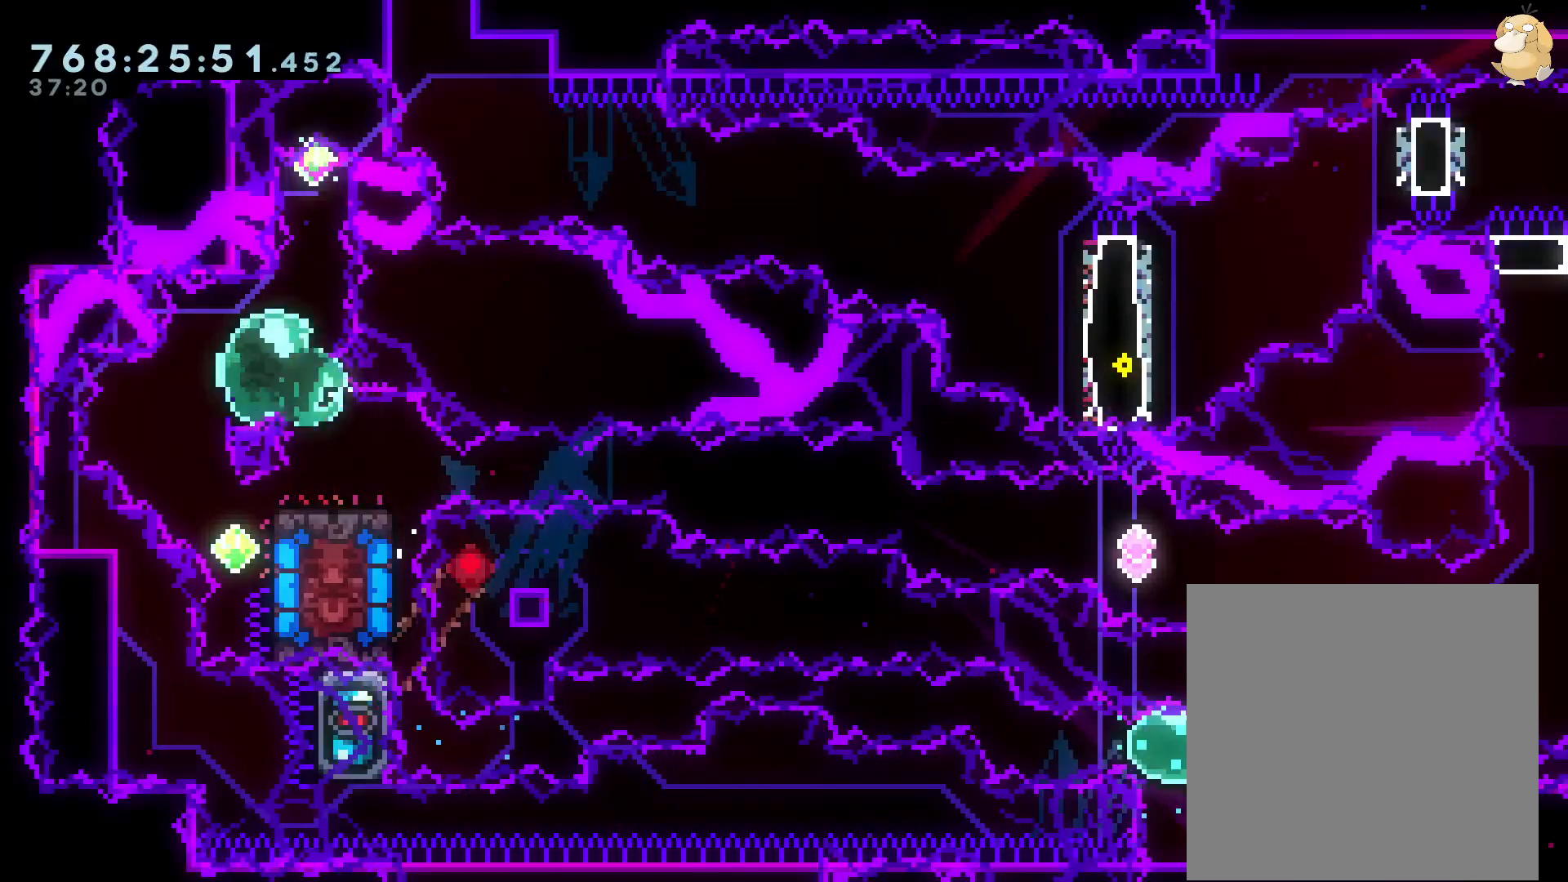
{"dt_ms": 500, "buttons": [], "left_stick": "center", "right_stick": "center", "events": [[100, "DPAD_LEFT", "up"], [100, "Y", "up"], [167, "DPAD_DOWN", "down"], [167, "DPAD_RIGHT", "down"], [183, "Y", "down"], [367, "DPAD_RIGHT", "up"], [383, "DPAD_DOWN", "up"], [383, "Y", "up"]]}
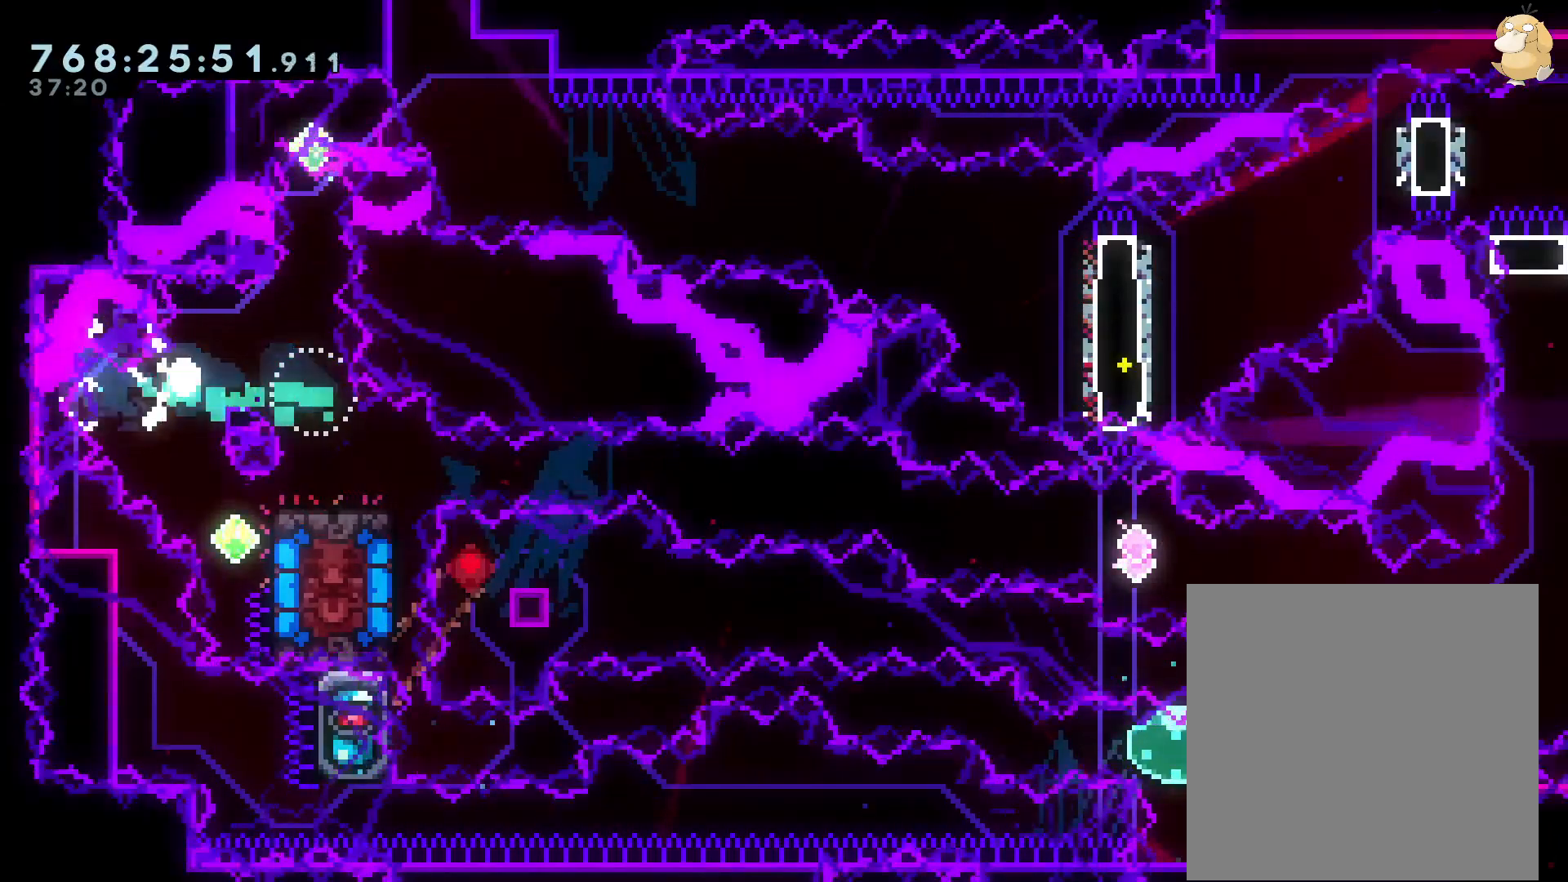
{"dt_ms": 500, "buttons": [], "left_stick": "center", "right_stick": "center", "events": [[50, "B", "down"], [100, "A", "down"], [117, "B", "up"], [233, "A", "up"]]}
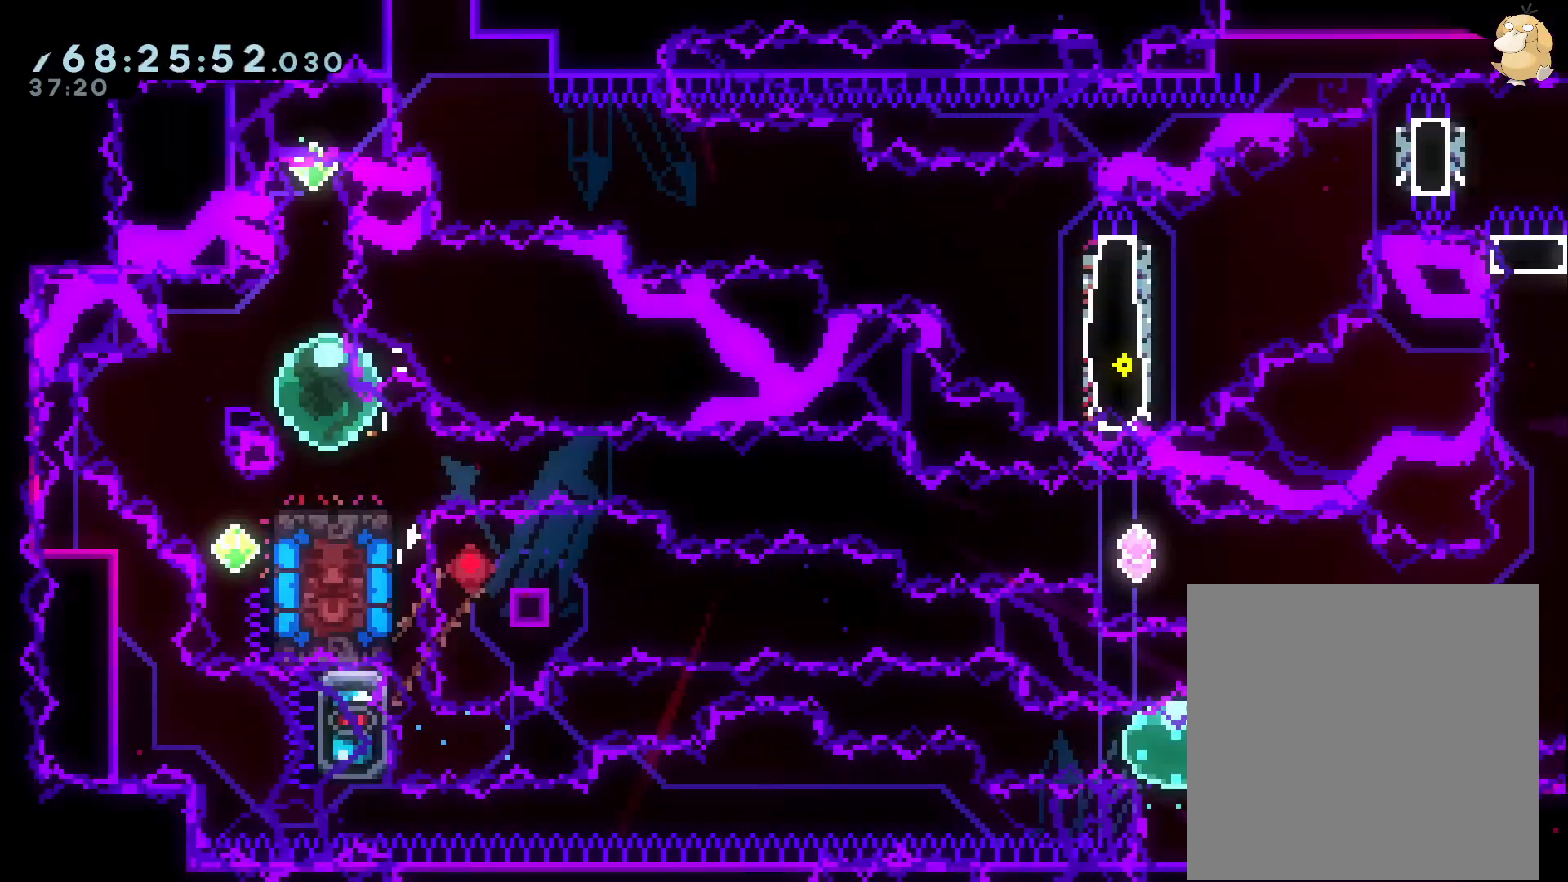
{"dt_ms": 500, "buttons": ["Y", "DPAD_DOWN", "DPAD_RIGHT"], "left_stick": "center", "right_stick": "center", "events": [[200, "DPAD_LEFT", "down"], [200, "Y", "down"], [400, "DPAD_LEFT", "up"], [400, "Y", "up"], [417, "DPAD_DOWN", "down"], [450, "DPAD_RIGHT", "down"], [450, "Y", "down"]]}
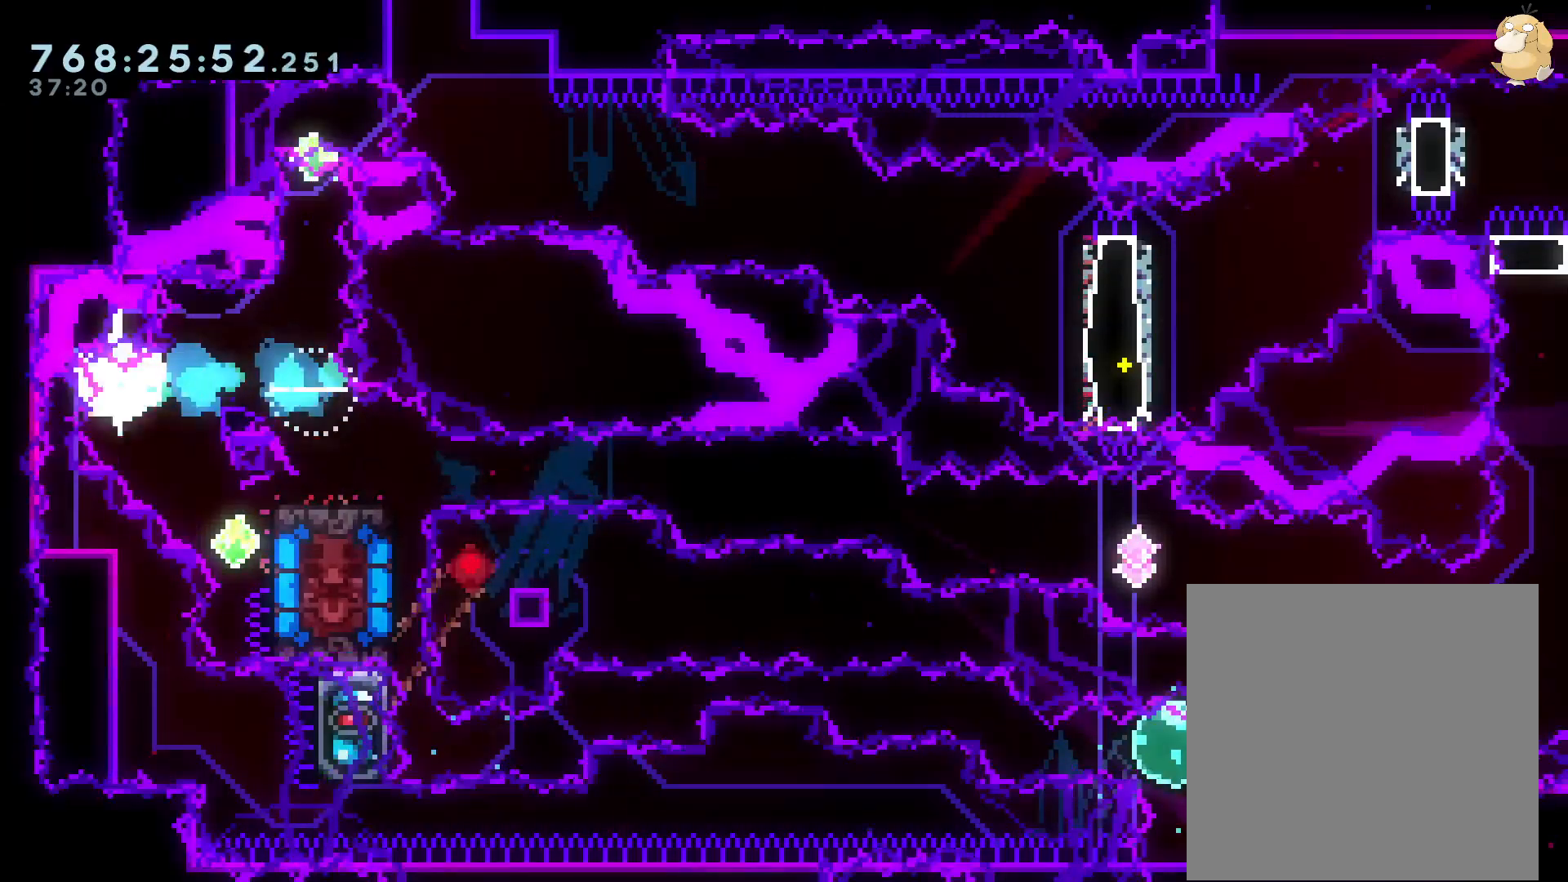
{"dt_ms": 500, "buttons": [], "left_stick": "center", "right_stick": "center", "events": [[133, "DPAD_RIGHT", "up"], [167, "DPAD_DOWN", "up"], [183, "Y", "up"], [283, "DPAD_LEFT", "down"], [433, "DPAD_LEFT", "up"]]}
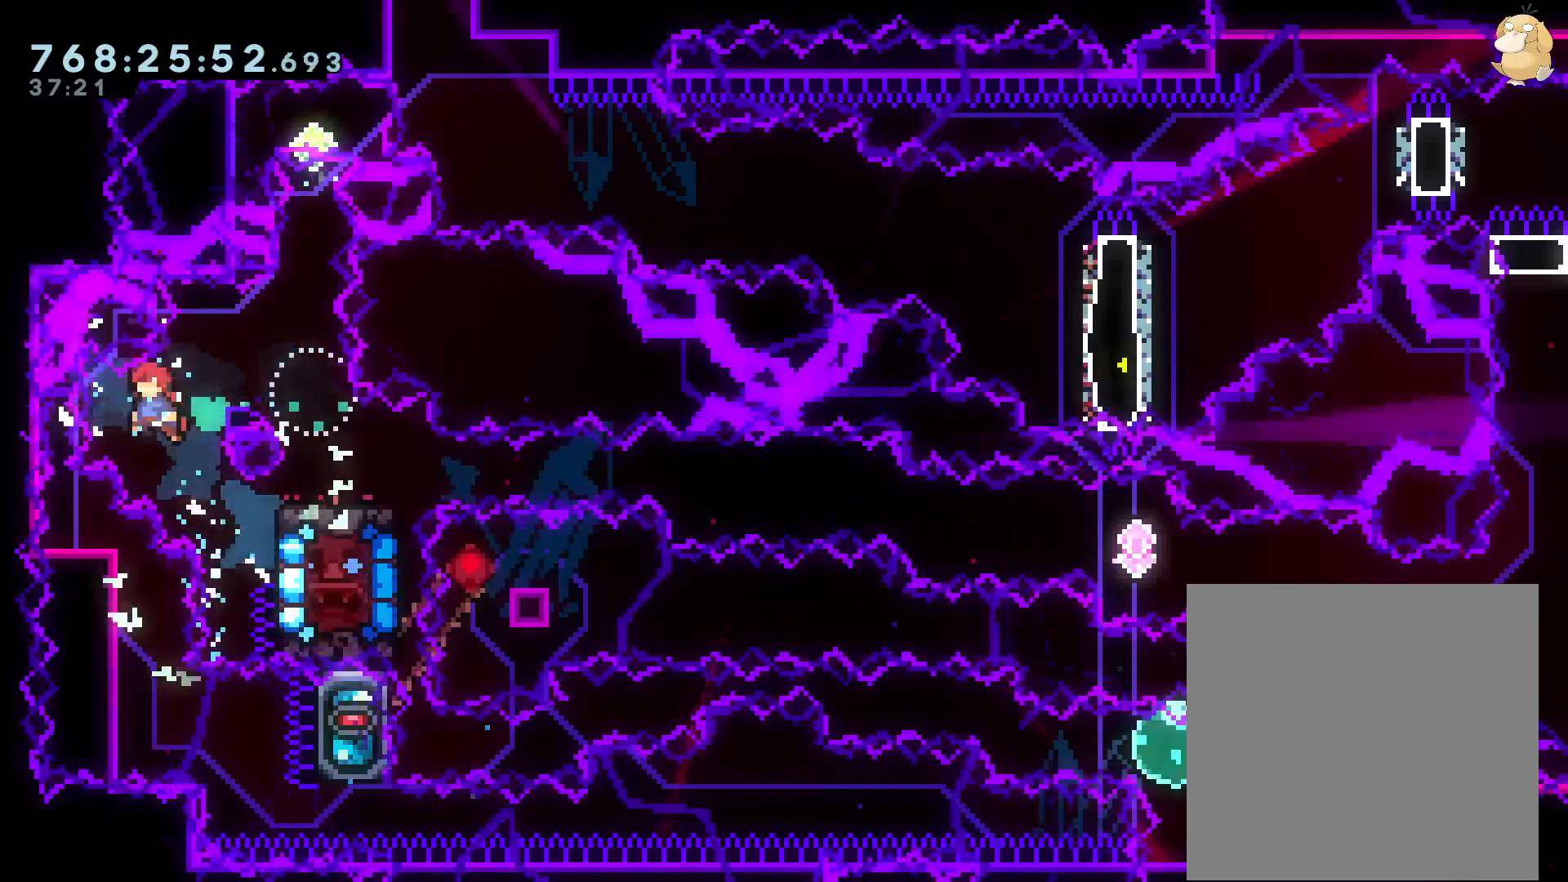
{"dt_ms": 500, "buttons": ["DPAD_LEFT"], "left_stick": "center", "right_stick": "center", "events": [[100, "DPAD_RIGHT", "down"], [100, "DPAD_UP", "down"], [150, "R1", "down"], [250, "DPAD_UP", "up"], [267, "R1", "up"], [283, "DPAD_RIGHT", "up"], [450, "DPAD_LEFT", "down"]]}
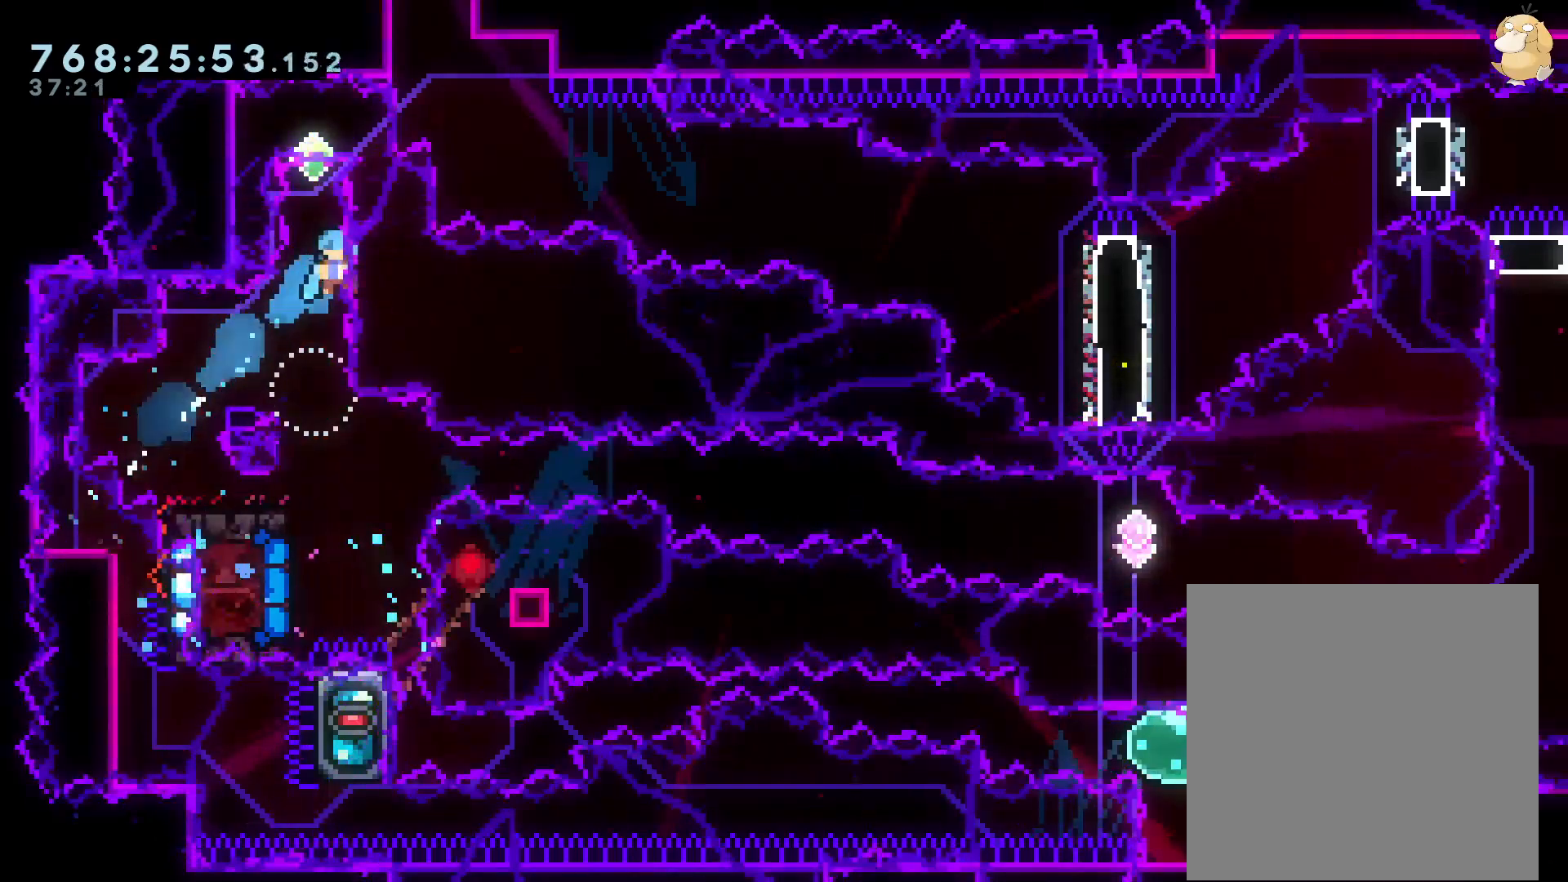
{"dt_ms": 500, "buttons": ["A"], "left_stick": "center", "right_stick": "center", "events": [[167, "DPAD_LEFT", "up"], [400, "A", "down"]]}
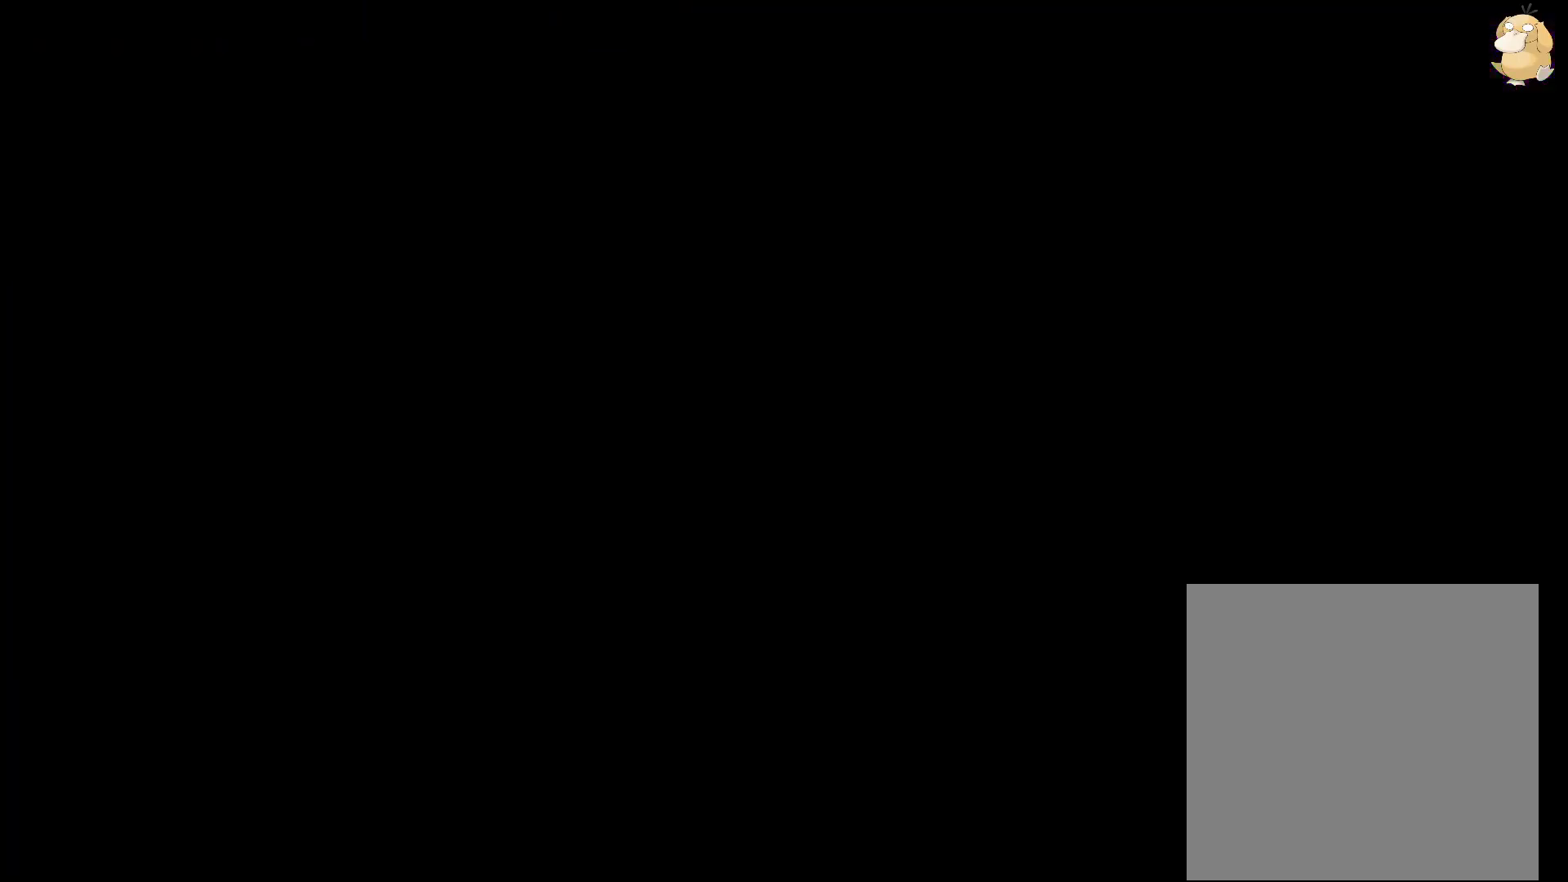
{"dt_ms": 500, "buttons": [], "left_stick": "center", "right_stick": "center", "events": [[50, "A", "up"]]}
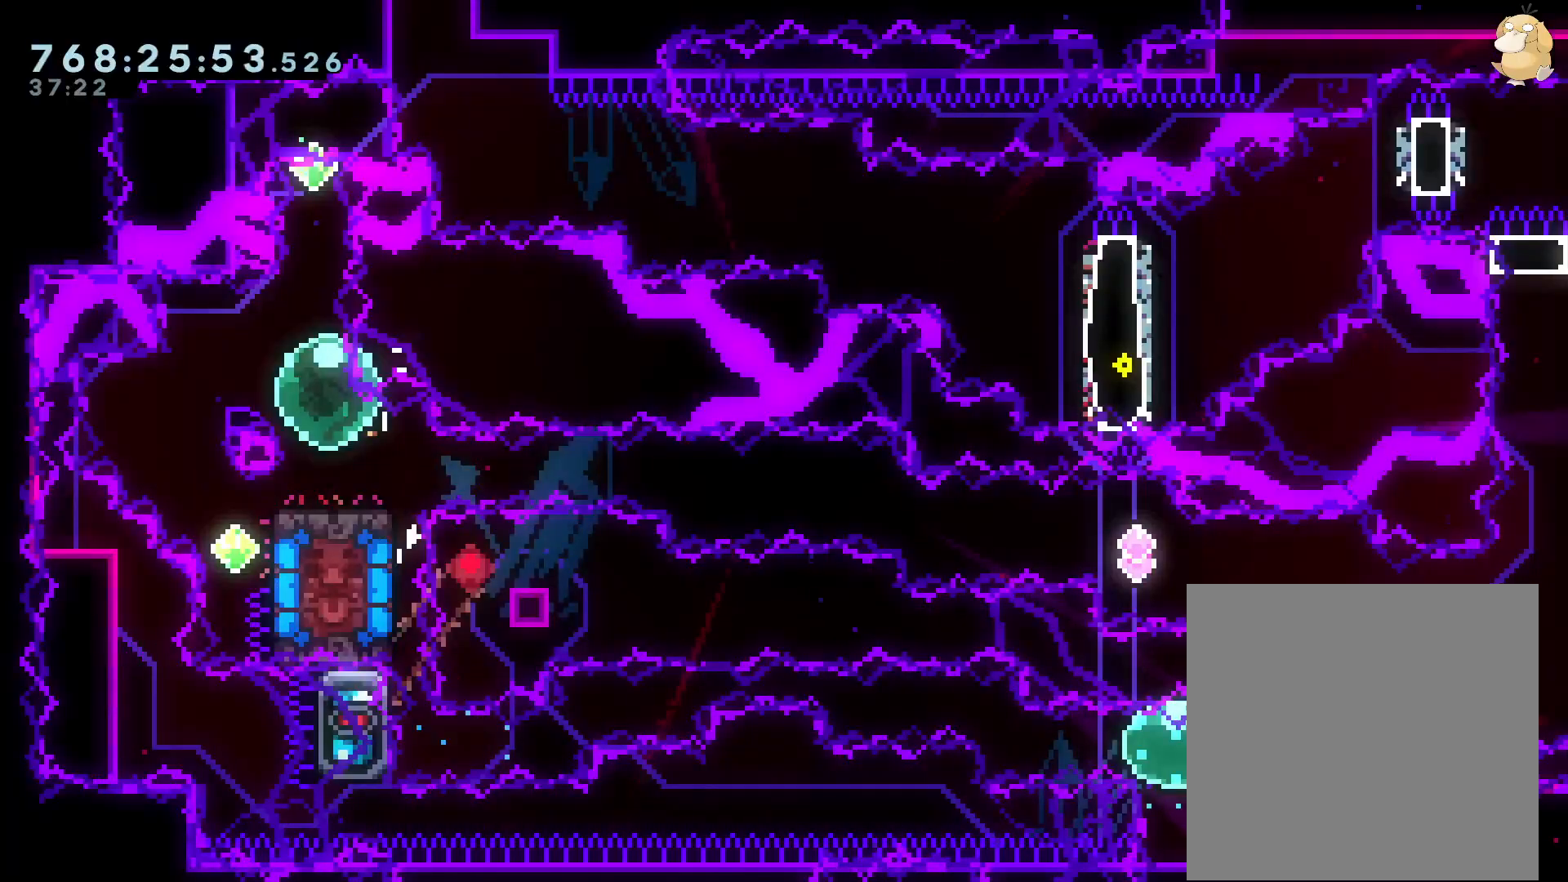
{"dt_ms": 500, "buttons": ["Y", "DPAD_DOWN", "DPAD_RIGHT"], "left_stick": "center", "right_stick": "center", "events": [[67, "DPAD_LEFT", "down"], [100, "Y", "down"], [267, "DPAD_LEFT", "up"], [300, "Y", "up"], [317, "DPAD_DOWN", "down"], [333, "DPAD_RIGHT", "down"], [350, "Y", "down"]]}
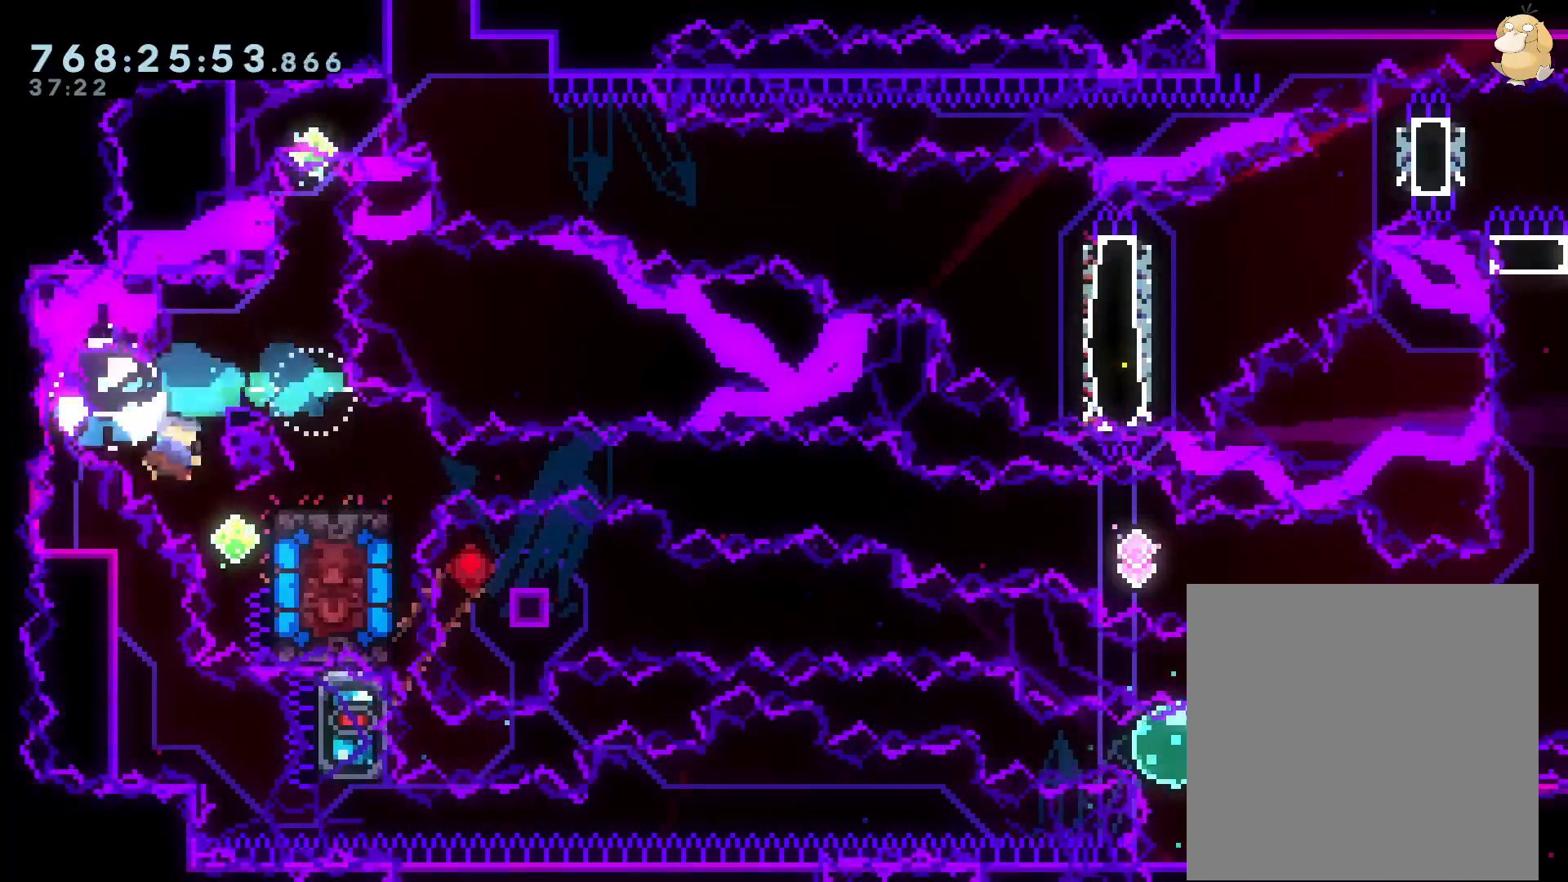
{"dt_ms": 500, "buttons": ["DPAD_RIGHT"], "left_stick": "center", "right_stick": "center", "events": [[17, "DPAD_DOWN", "up"], [17, "DPAD_RIGHT", "up"], [83, "Y", "up"], [150, "DPAD_LEFT", "down"], [333, "DPAD_LEFT", "up"], [500, "DPAD_RIGHT", "down"]]}
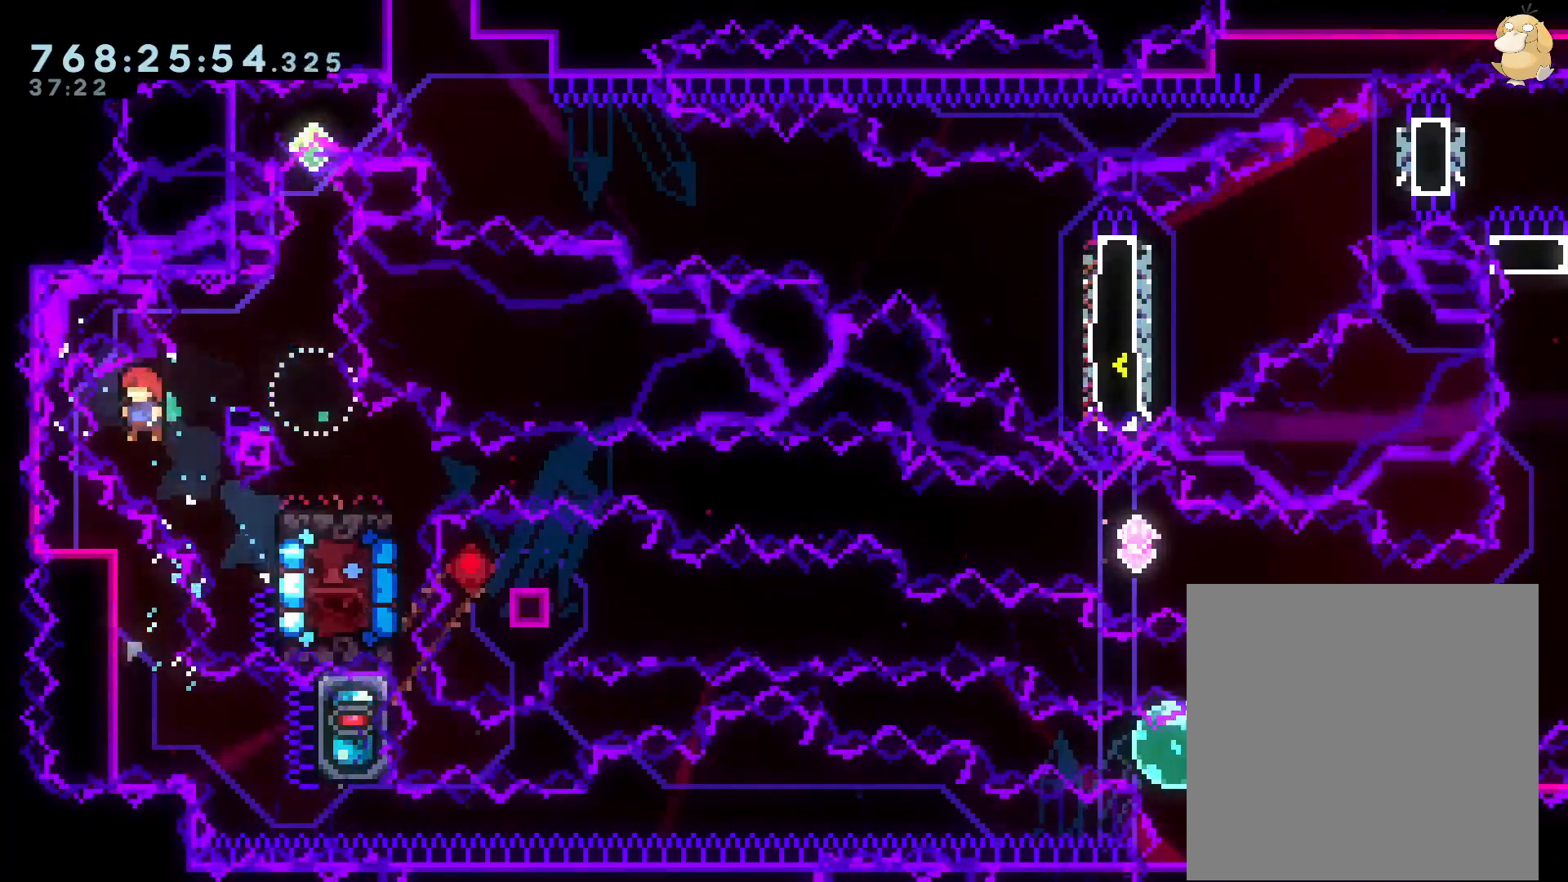
{"dt_ms": 500, "buttons": ["DPAD_LEFT"], "left_stick": "center", "right_stick": "center", "events": [[17, "DPAD_UP", "down"], [50, "R1", "down"], [167, "DPAD_RIGHT", "up"], [167, "R1", "up"], [183, "DPAD_UP", "up"], [367, "DPAD_LEFT", "down"]]}
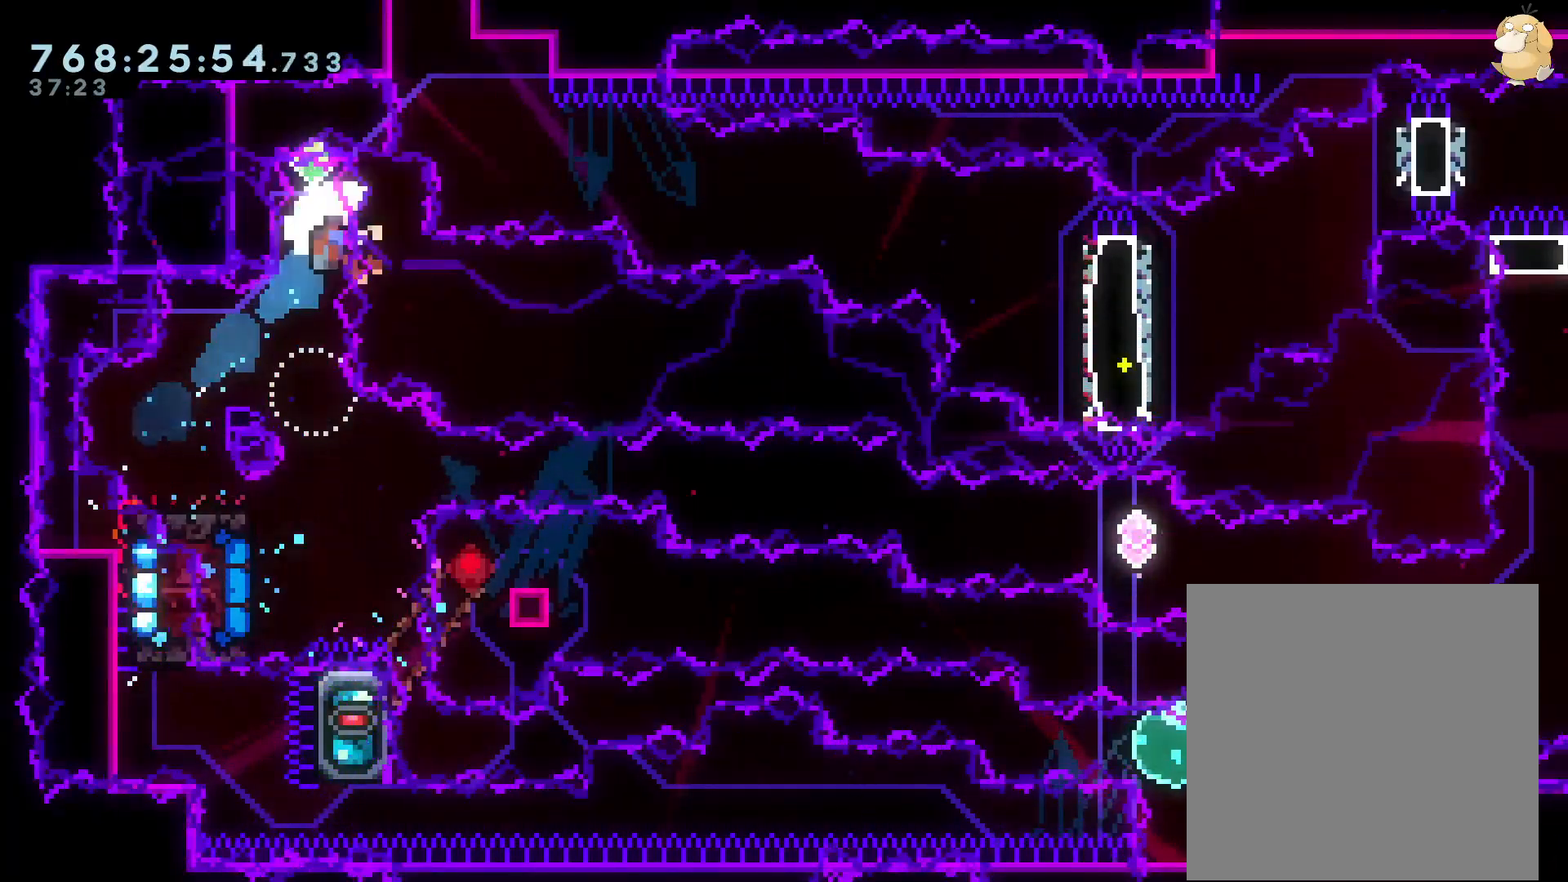
{"dt_ms": 500, "buttons": [], "left_stick": "center", "right_stick": "center", "events": [[17, "DPAD_LEFT", "up"], [317, "A", "down"], [467, "A", "up"]]}
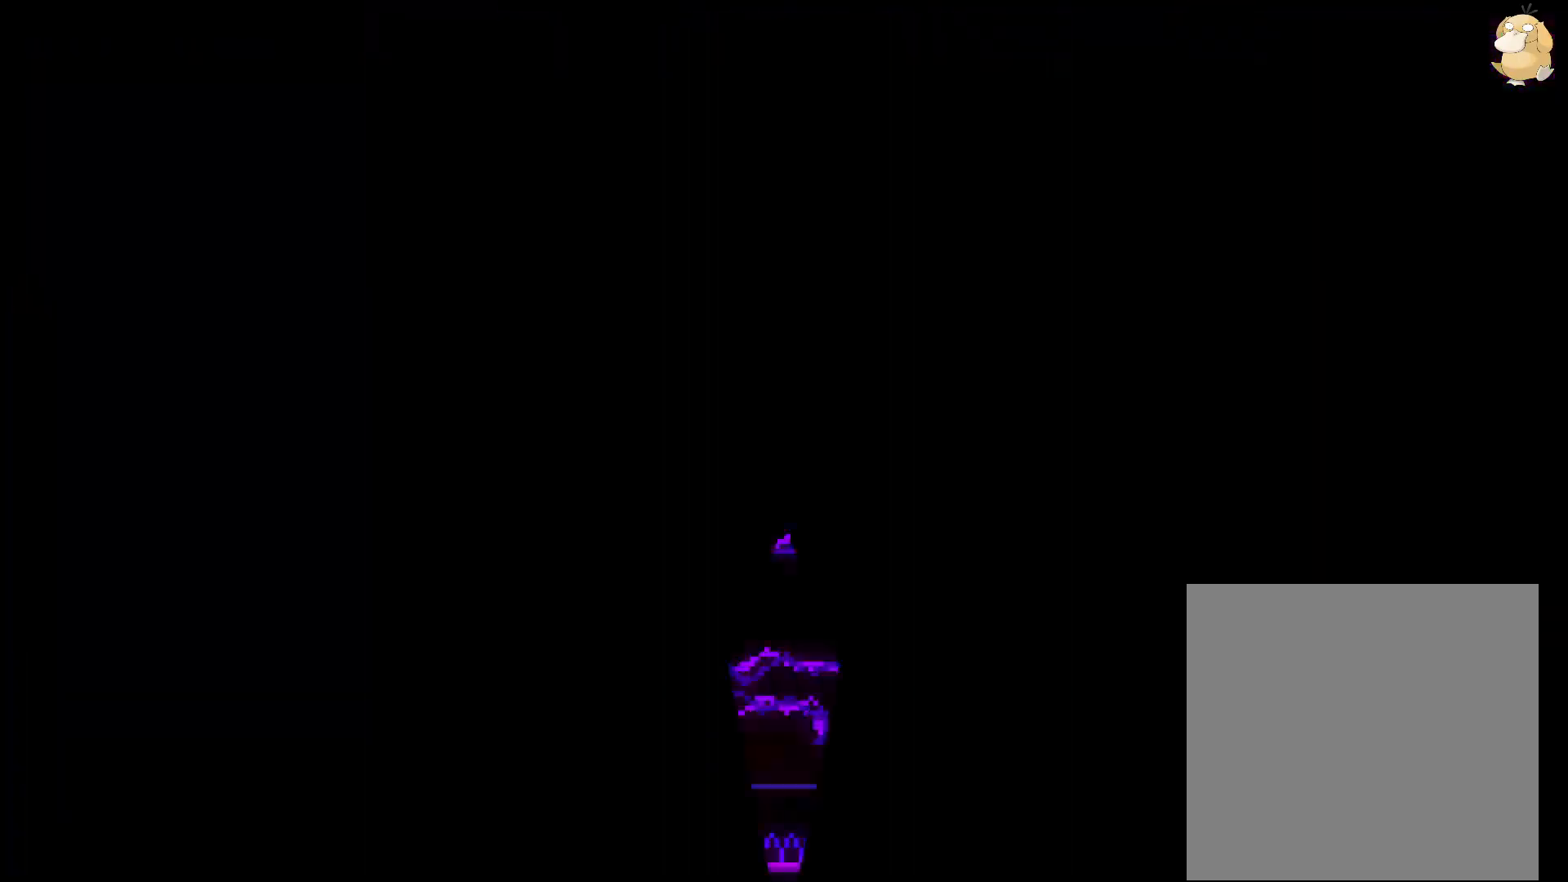
{"dt_ms": 500, "buttons": ["Y", "DPAD_LEFT"], "left_stick": "center", "right_stick": "center", "events": [[383, "DPAD_LEFT", "down"], [383, "Y", "down"]]}
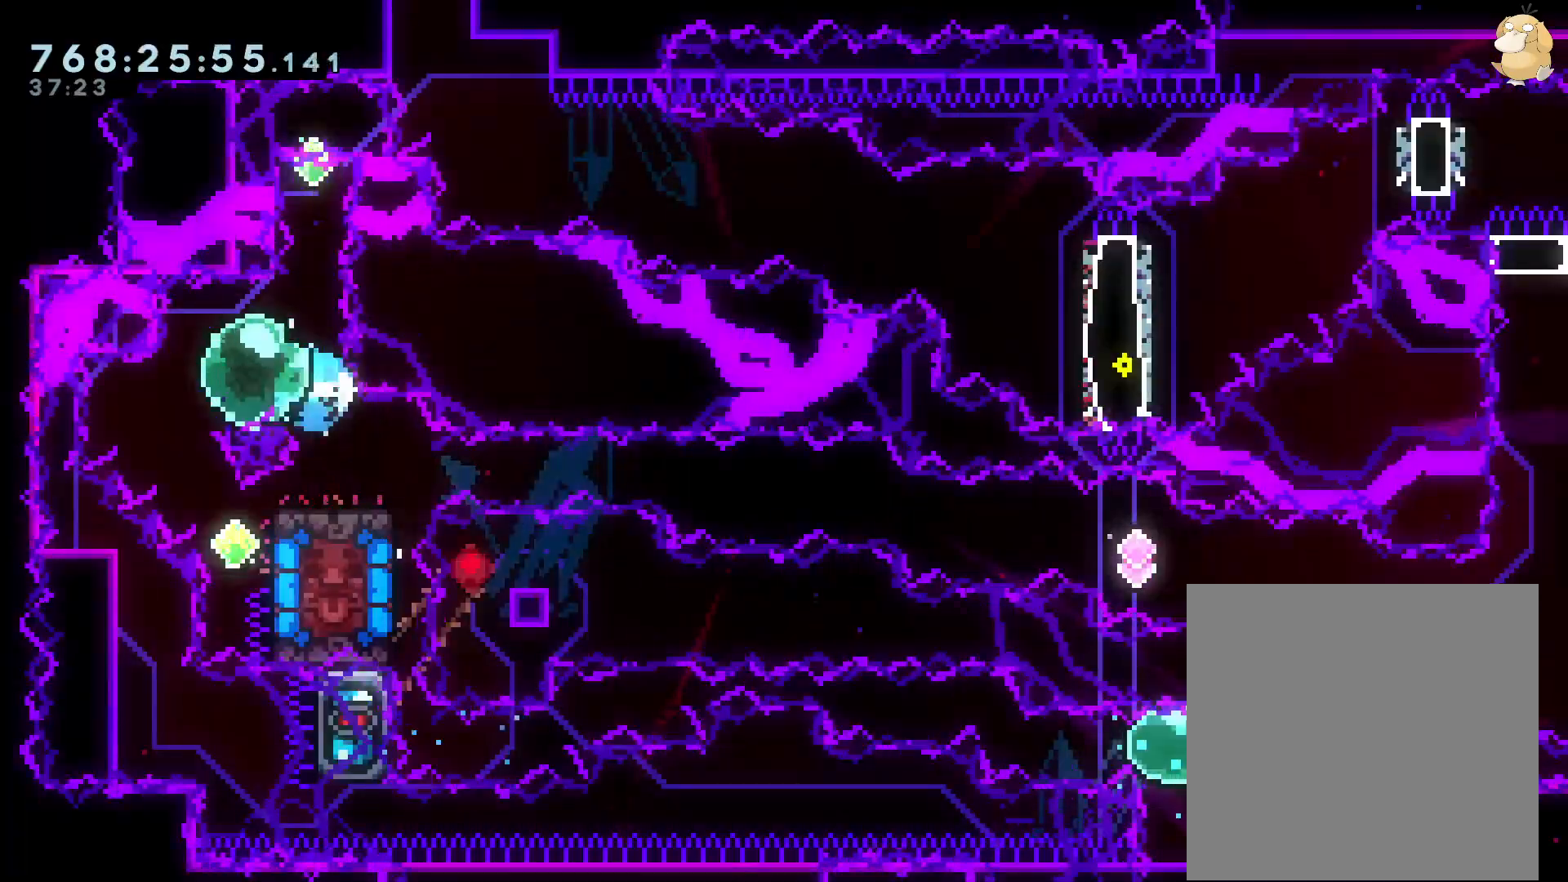
{"dt_ms": 500, "buttons": ["DPAD_LEFT"], "left_stick": "center", "right_stick": "center", "events": [[50, "DPAD_LEFT", "up"], [50, "Y", "up"], [100, "DPAD_DOWN", "down"], [117, "Y", "down"], [150, "DPAD_RIGHT", "down"], [283, "DPAD_RIGHT", "up"], [300, "DPAD_DOWN", "up"], [317, "Y", "up"], [433, "DPAD_LEFT", "down"]]}
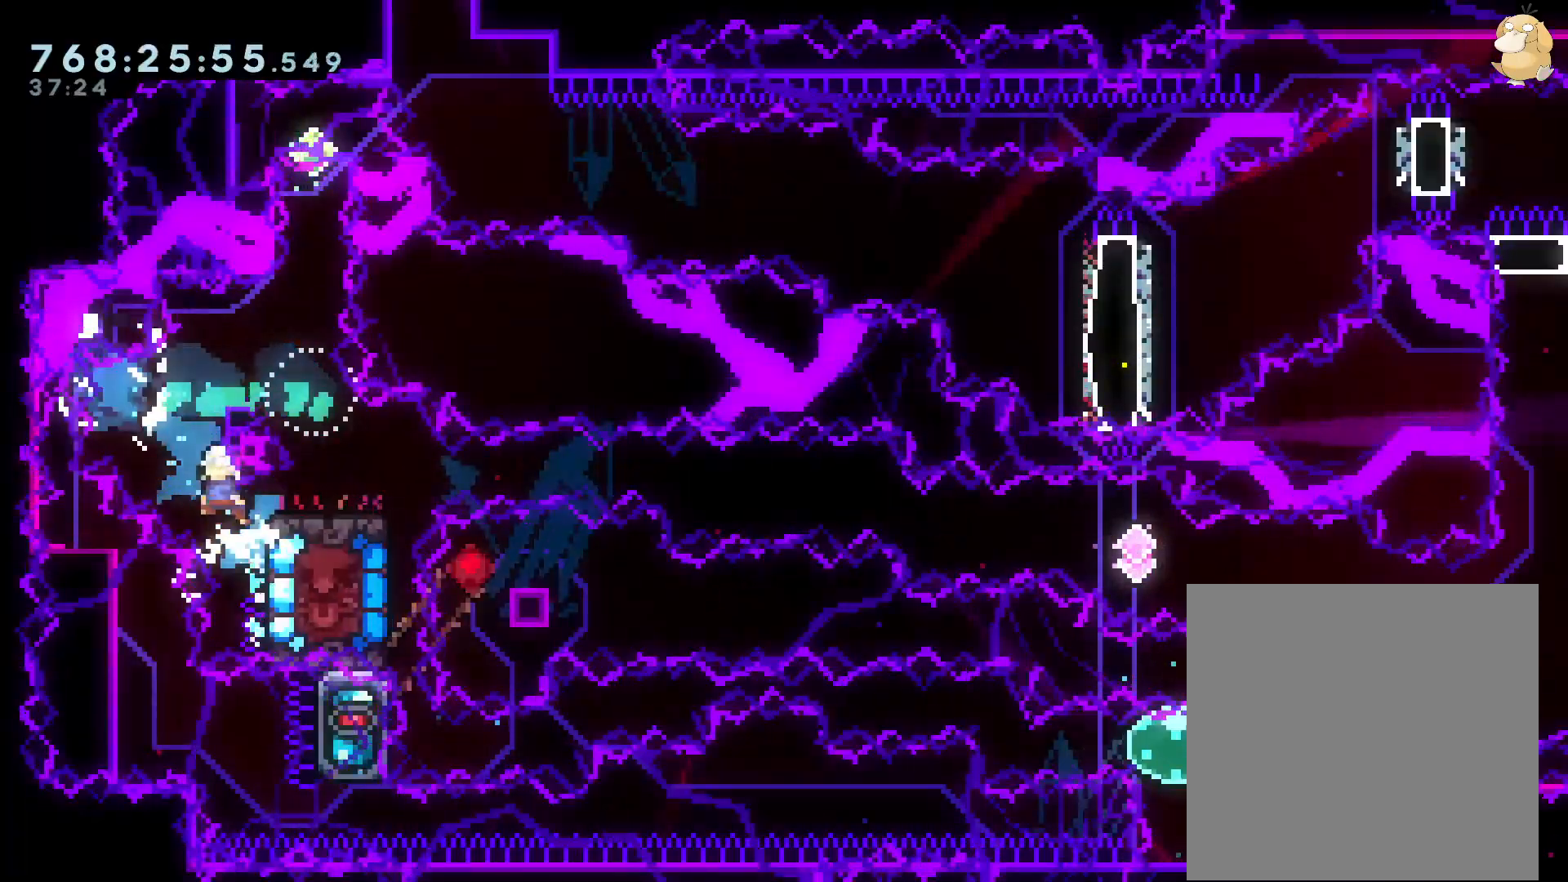
{"dt_ms": 500, "buttons": ["R1", "DPAD_UP", "DPAD_RIGHT"], "left_stick": "center", "right_stick": "center", "events": [[83, "DPAD_LEFT", "up"], [233, "DPAD_LEFT", "down"], [333, "DPAD_LEFT", "up"], [417, "DPAD_RIGHT", "down"], [433, "DPAD_UP", "down"], [433, "R1", "down"]]}
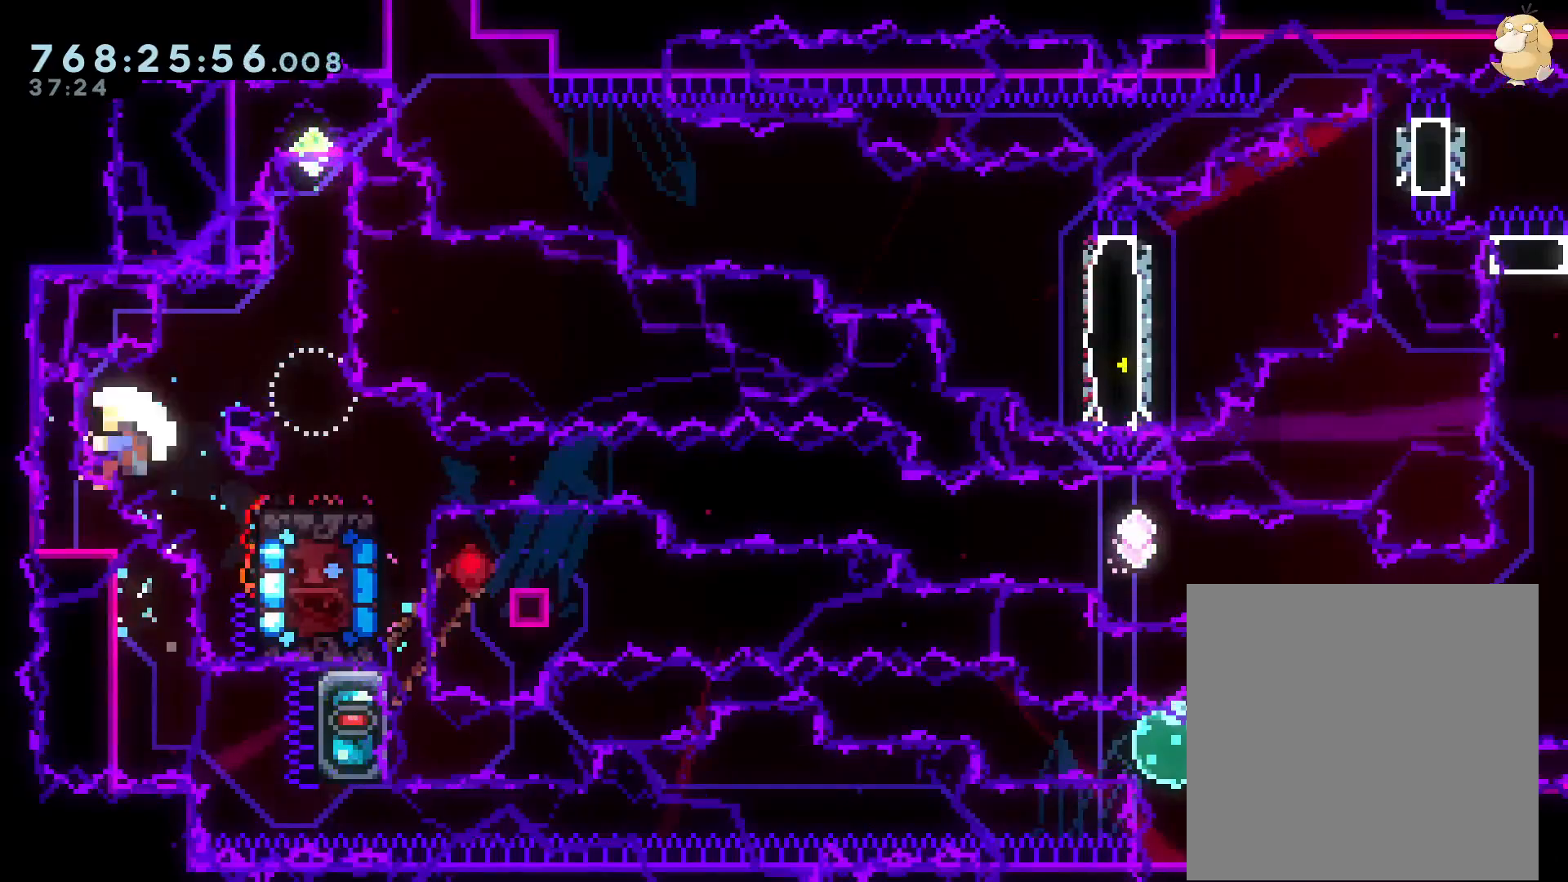
{"dt_ms": 500, "buttons": ["A"], "left_stick": "center", "right_stick": "center", "events": [[33, "DPAD_UP", "up"], [50, "R1", "up"], [83, "DPAD_RIGHT", "up"], [383, "A", "down"]]}
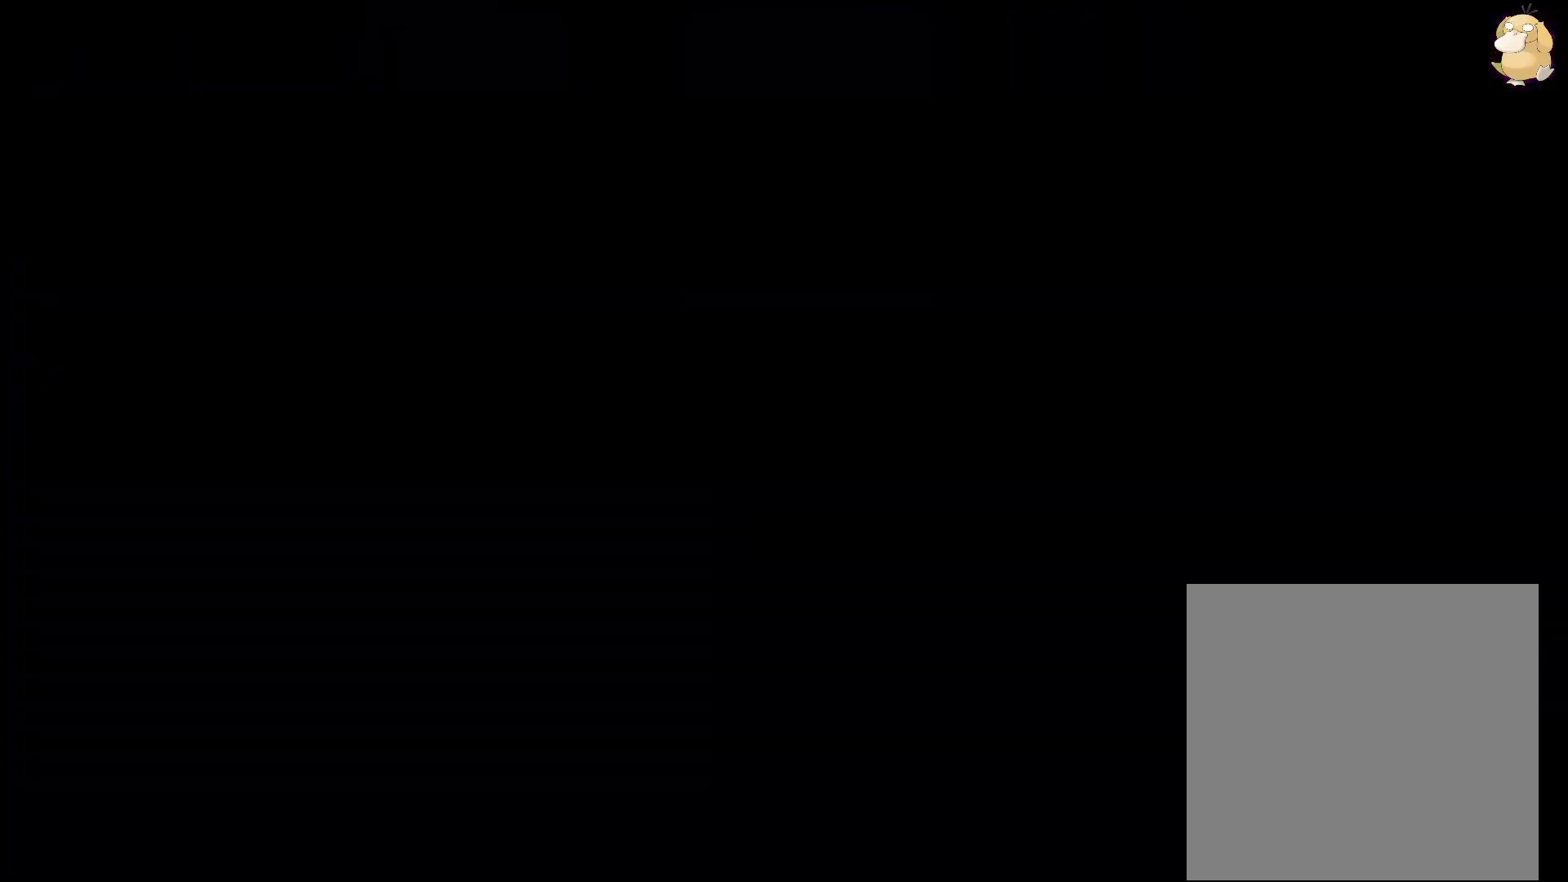
{"dt_ms": 500, "buttons": ["Y", "DPAD_LEFT"], "left_stick": "center", "right_stick": "center", "events": [[33, "A", "up"], [450, "DPAD_LEFT", "down"], [450, "Y", "down"]]}
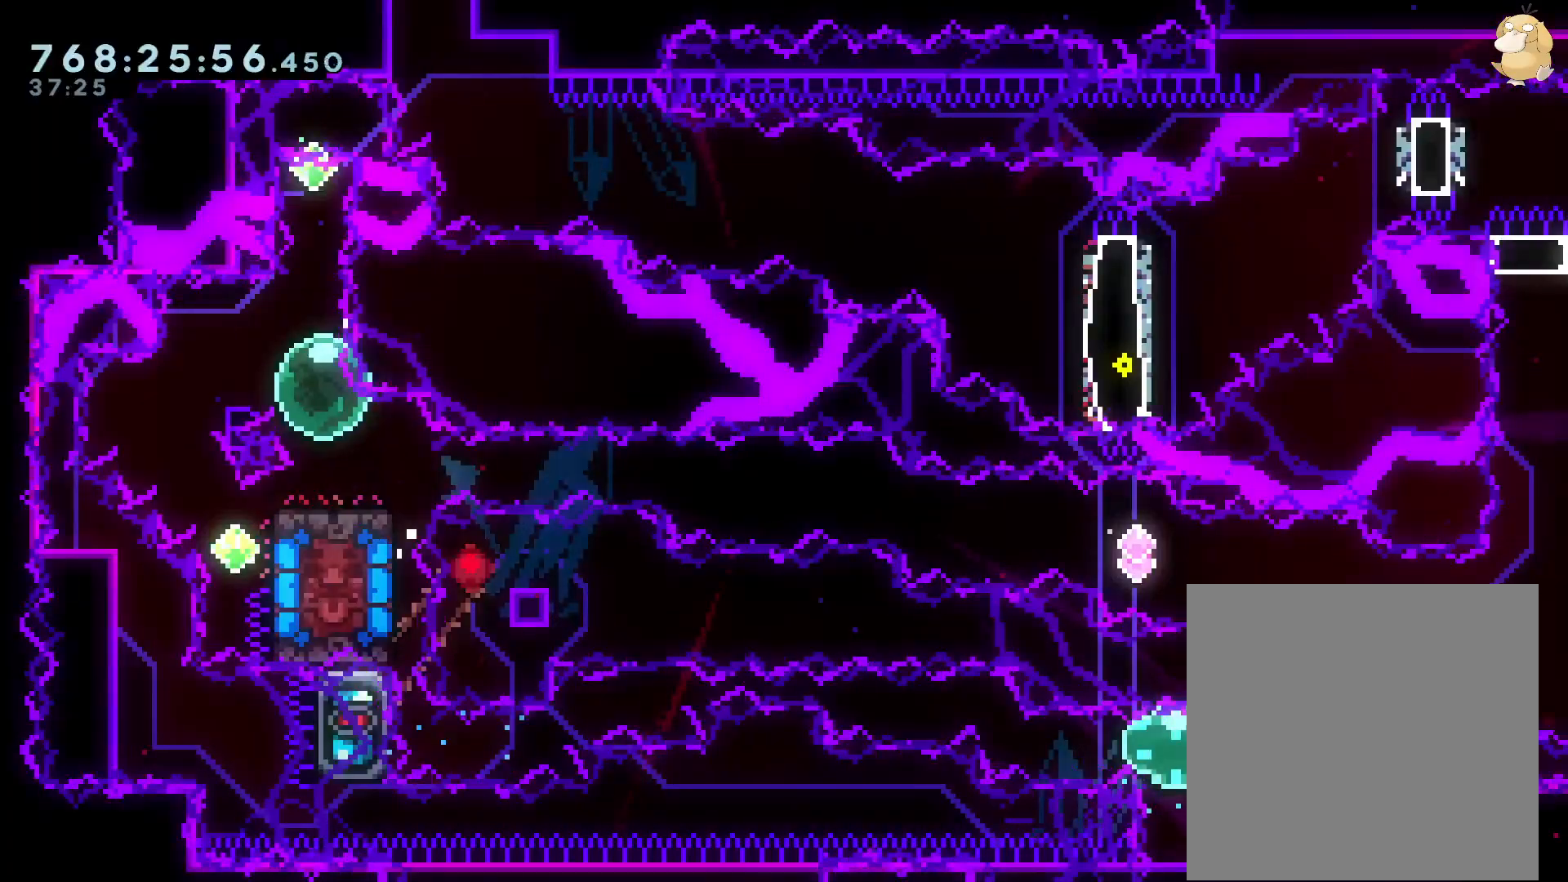
{"dt_ms": 500, "buttons": ["DPAD_LEFT"], "left_stick": "center", "right_stick": "center", "events": [[117, "DPAD_LEFT", "up"], [150, "DPAD_DOWN", "down"], [150, "Y", "up"], [183, "DPAD_RIGHT", "down"], [183, "Y", "down"], [350, "DPAD_RIGHT", "up"], [367, "DPAD_DOWN", "up"], [400, "Y", "up"], [500, "DPAD_LEFT", "down"]]}
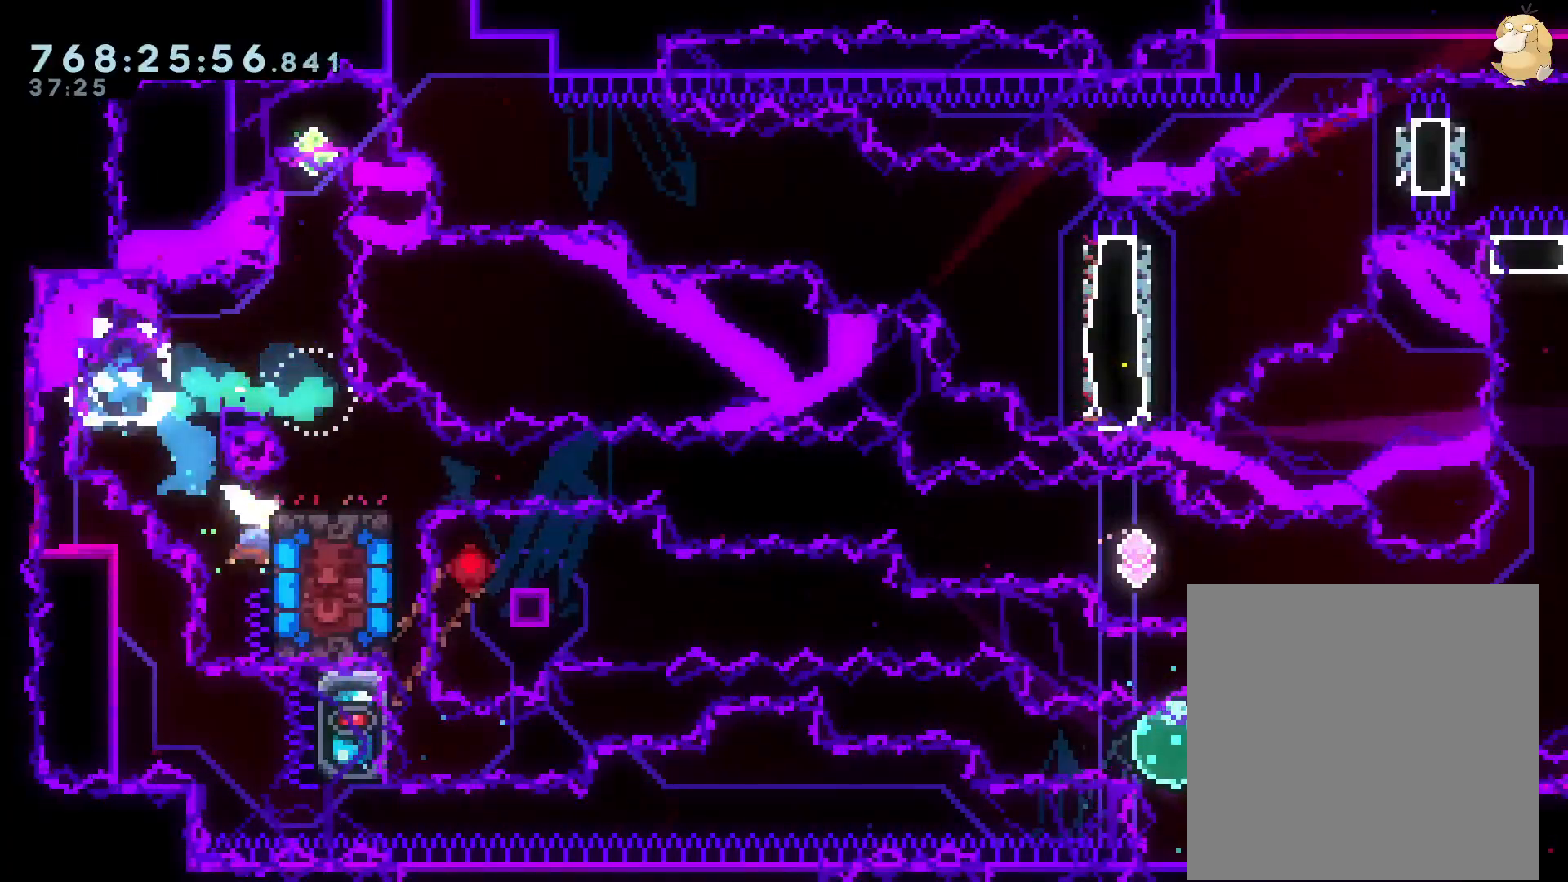
{"dt_ms": 500, "buttons": ["R1", "DPAD_UP", "DPAD_RIGHT"], "left_stick": "center", "right_stick": "center", "events": [[150, "DPAD_LEFT", "up"], [367, "DPAD_RIGHT", "down"], [367, "DPAD_UP", "down"], [400, "R1", "down"]]}
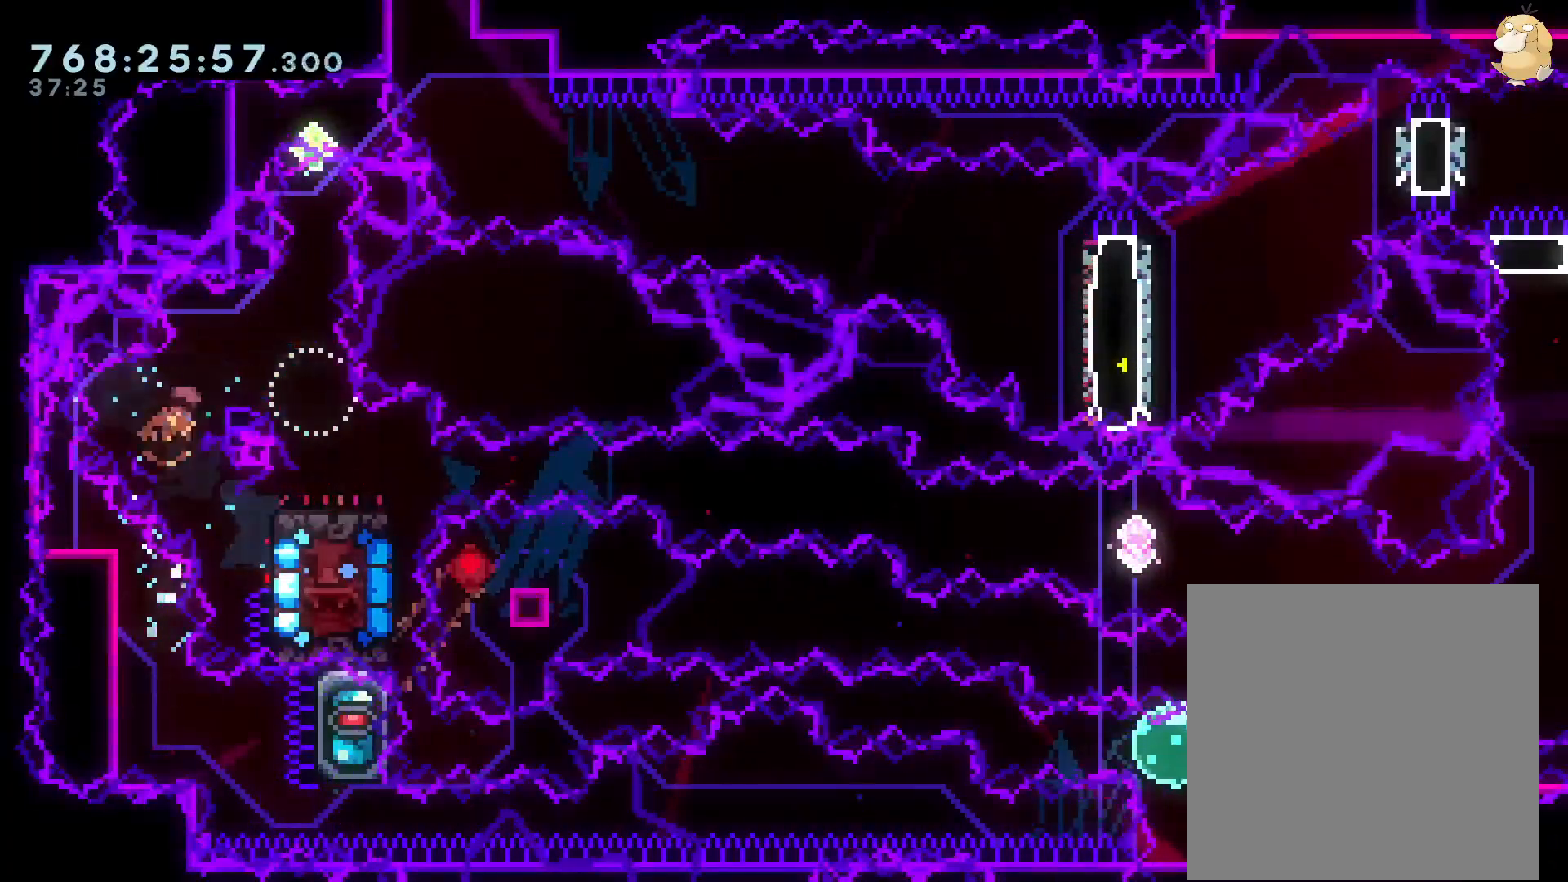
{"dt_ms": 500, "buttons": [], "left_stick": "center", "right_stick": "center", "events": [[17, "DPAD_RIGHT", "up"], [33, "DPAD_UP", "up"], [33, "R1", "up"], [117, "DPAD_LEFT", "down"], [467, "DPAD_LEFT", "up"]]}
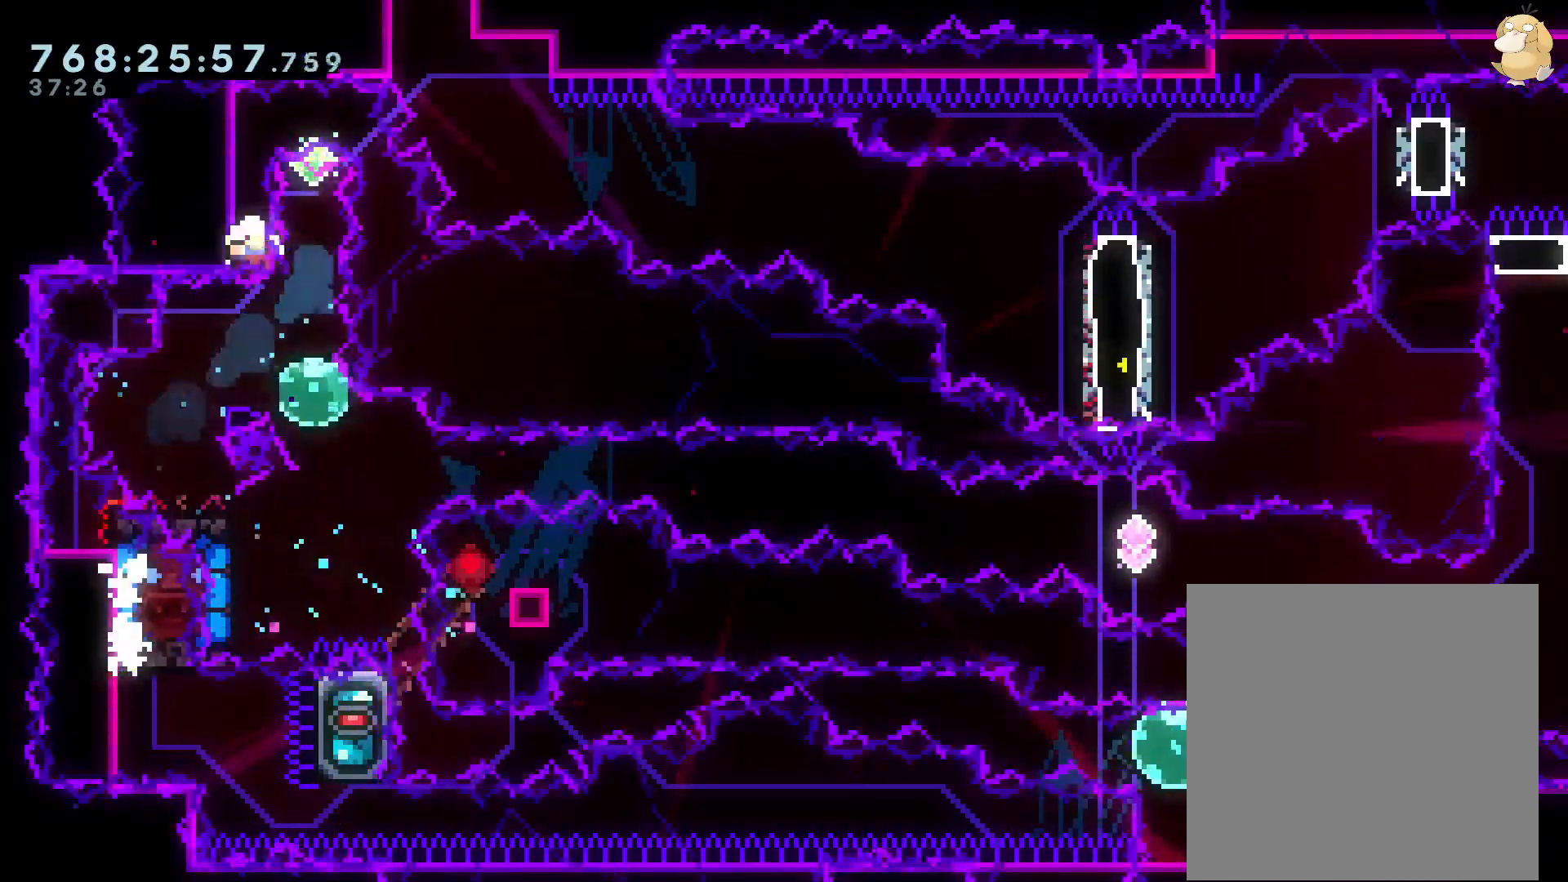
{"dt_ms": 500, "buttons": [], "left_stick": "center", "right_stick": "center", "events": [[50, "A", "down"], [183, "A", "up"]]}
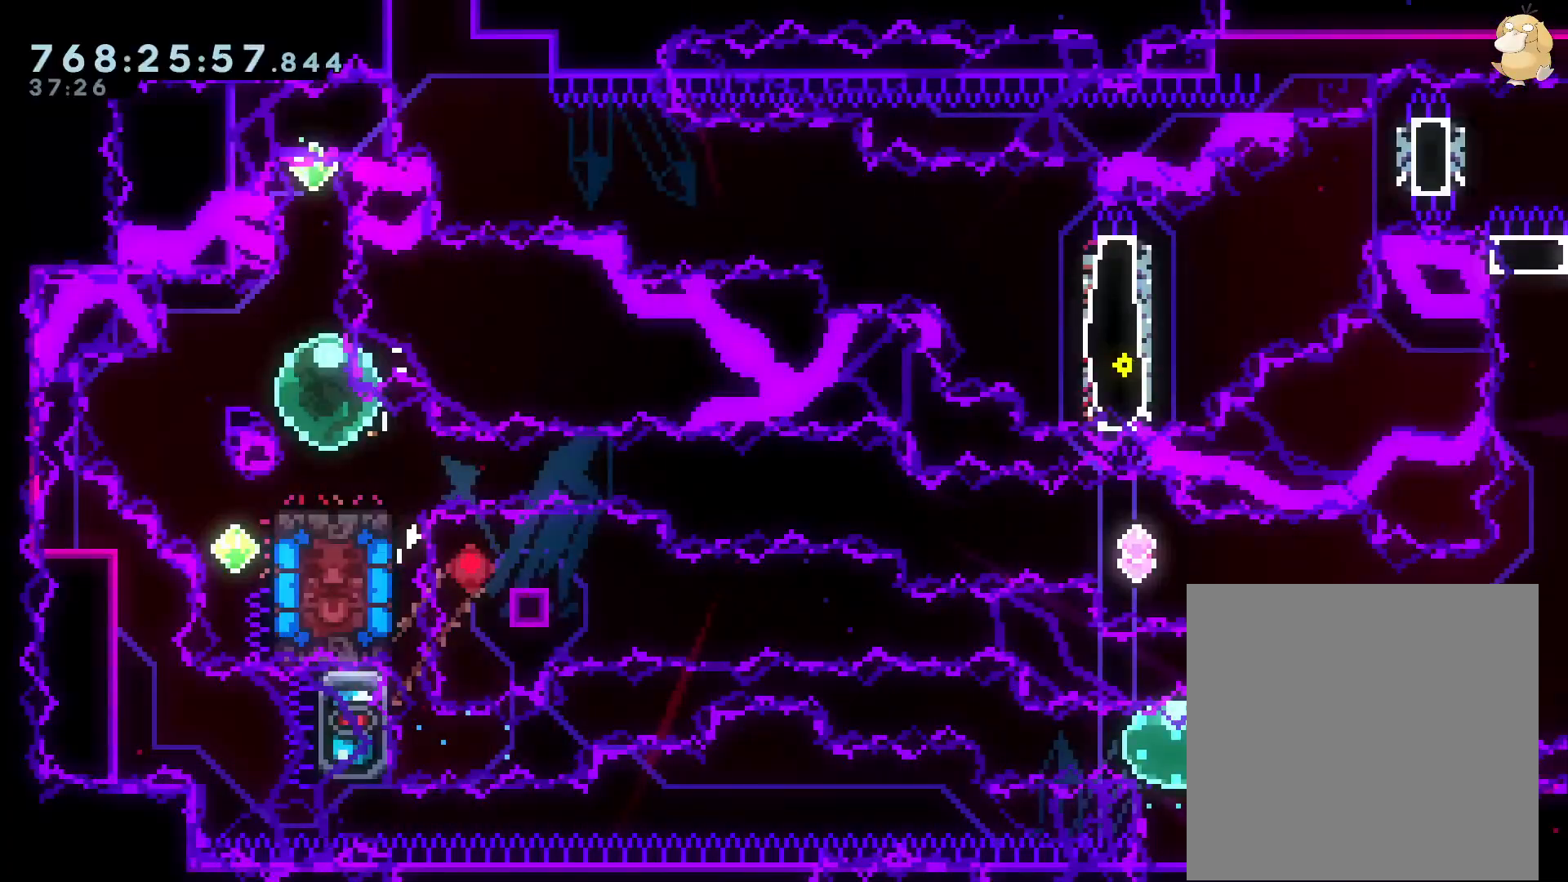
{"dt_ms": 1000, "buttons": ["DPAD_LEFT"], "left_stick": "center", "right_stick": "center"}